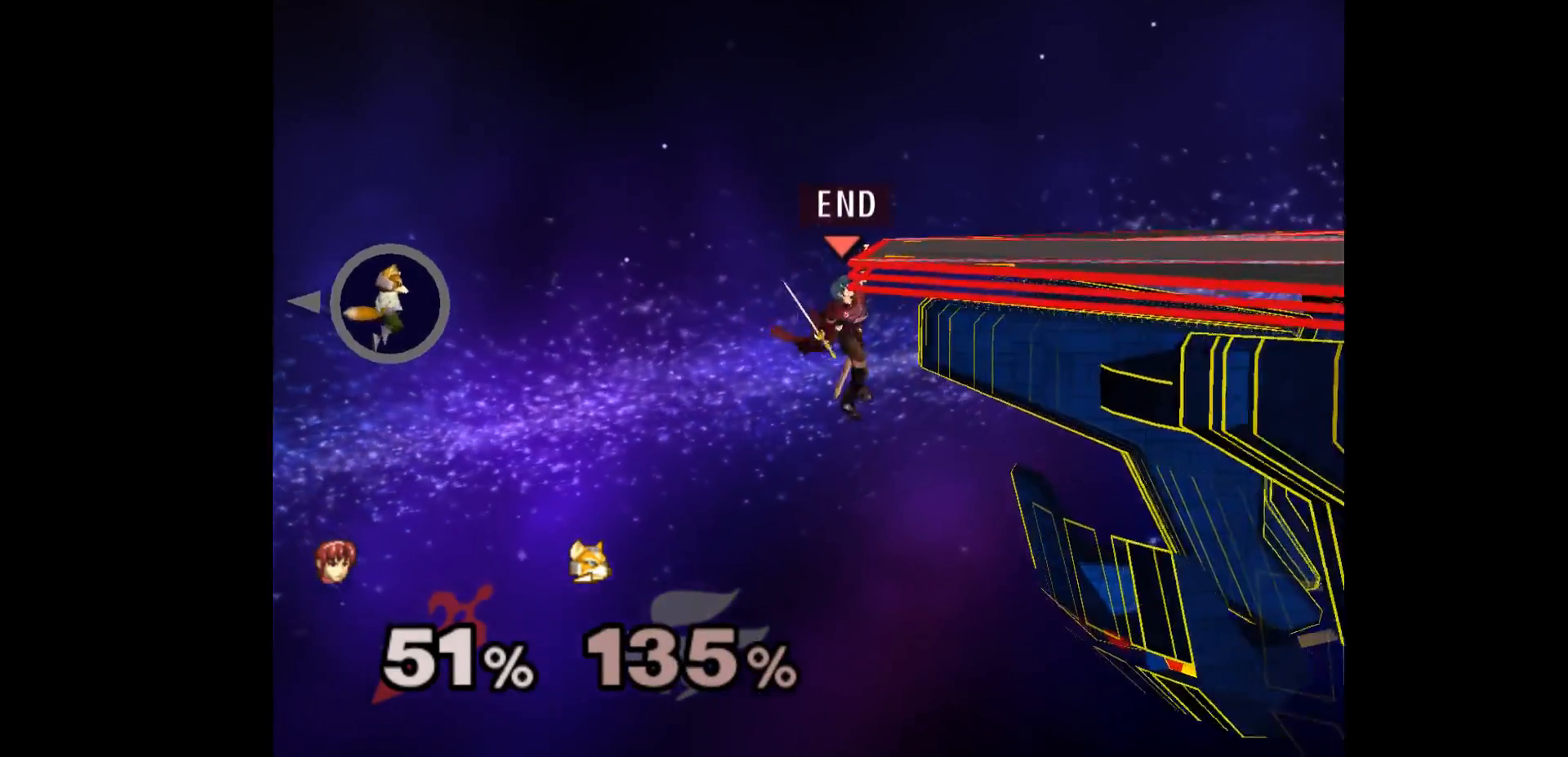
Gameplay with a controller (Nintendo layout); each line is a JSON object with the inputs held at the frame after it. "events" lists button and stick changes between this image and that frame as [ms after this image, input, new state], when the widget could be followed in between. Not read: L3 R3 START right_stick.
{"buttons": ["A"], "left_stick": "up-left", "events": [[150, "left_stick", "down"], [267, "left_stick", "up-left"], [417, "A", "down"]]}
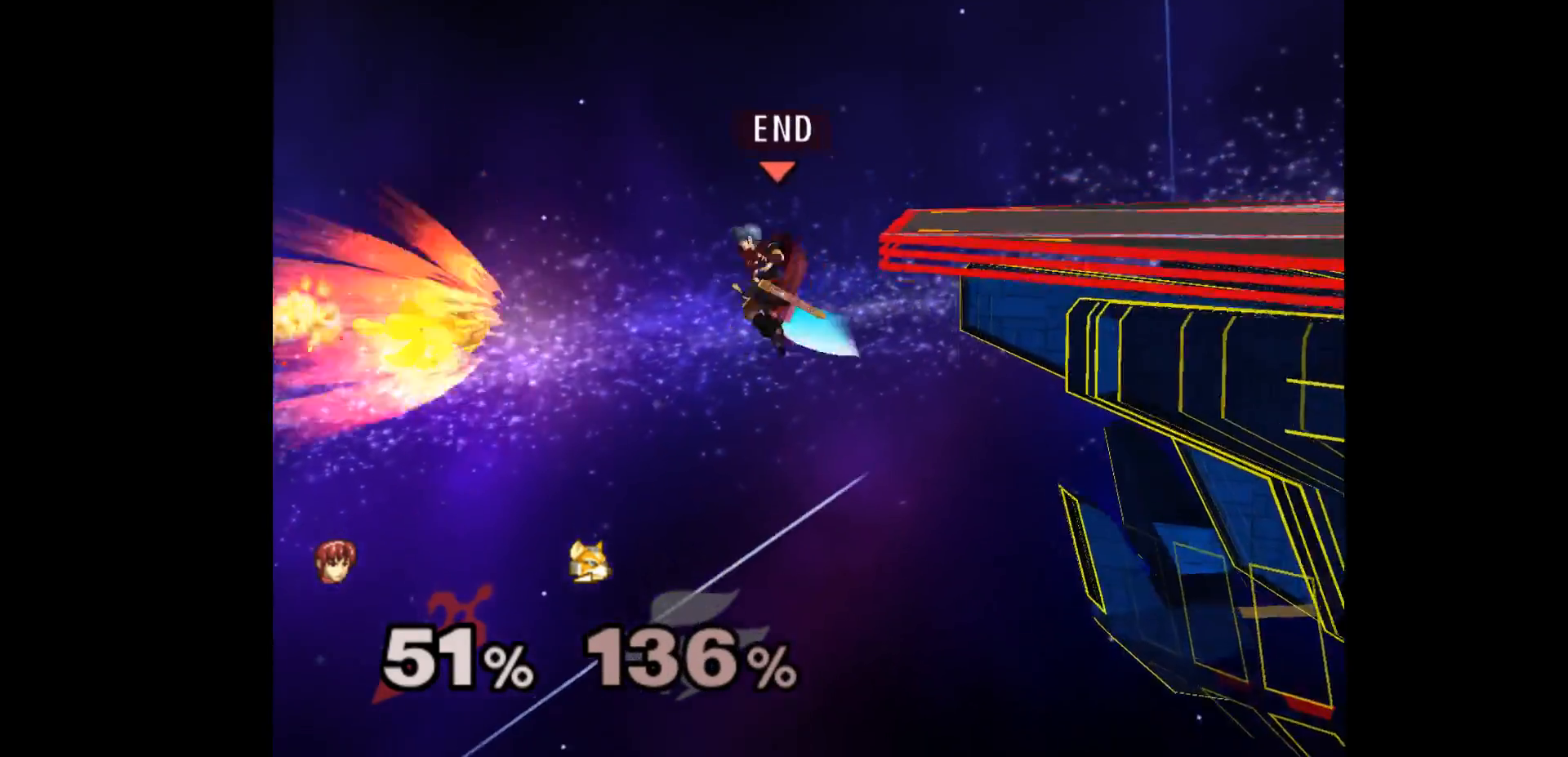
{"buttons": [], "left_stick": "center", "events": [[33, "left_stick", "up-right"], [167, "A", "up"], [183, "left_stick", "right"], [450, "left_stick", "center"]]}
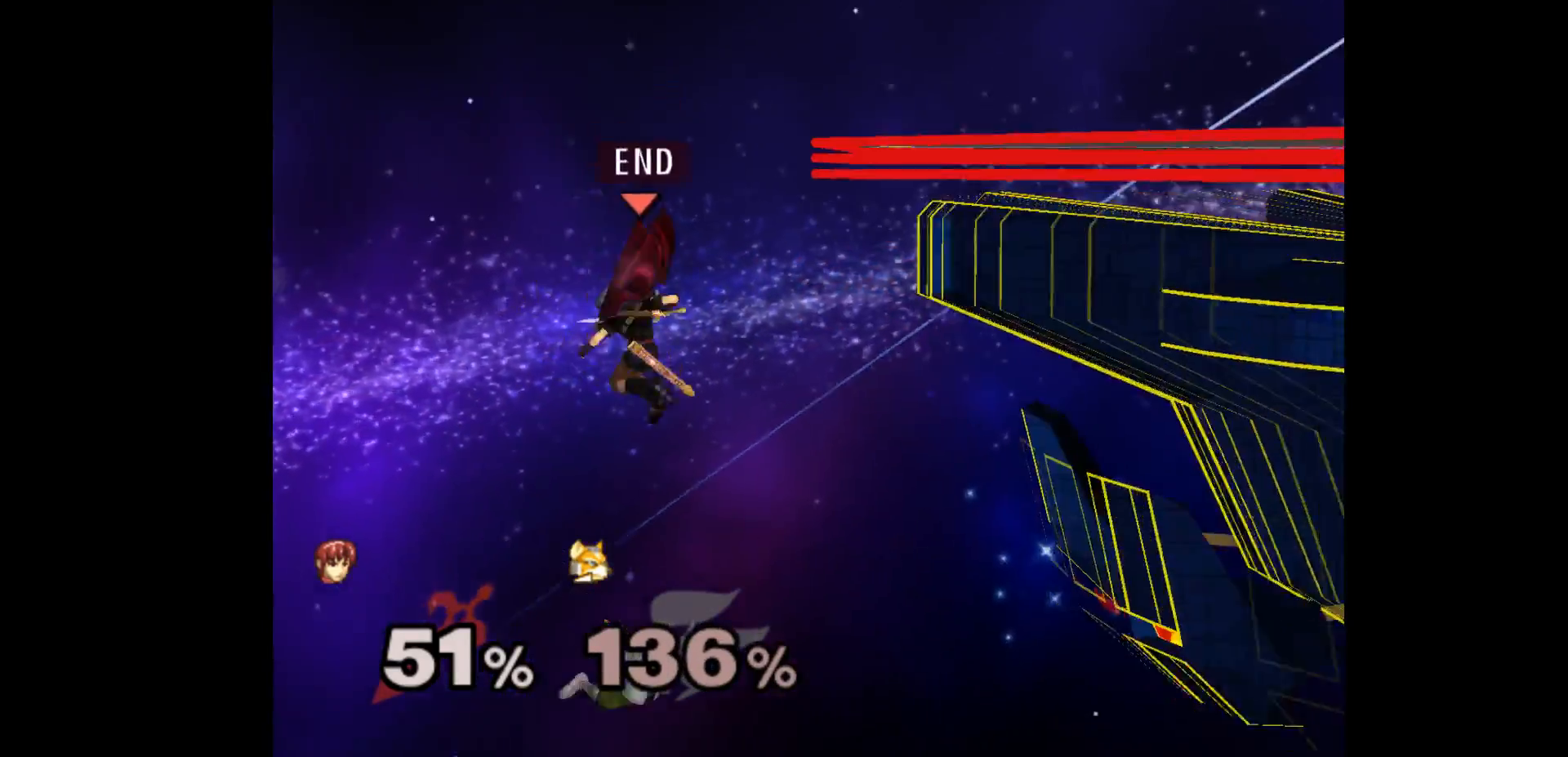
{"buttons": [], "left_stick": "center", "events": [[183, "left_stick", "up-right"], [233, "B", "down"], [317, "B", "up"], [400, "left_stick", "center"]]}
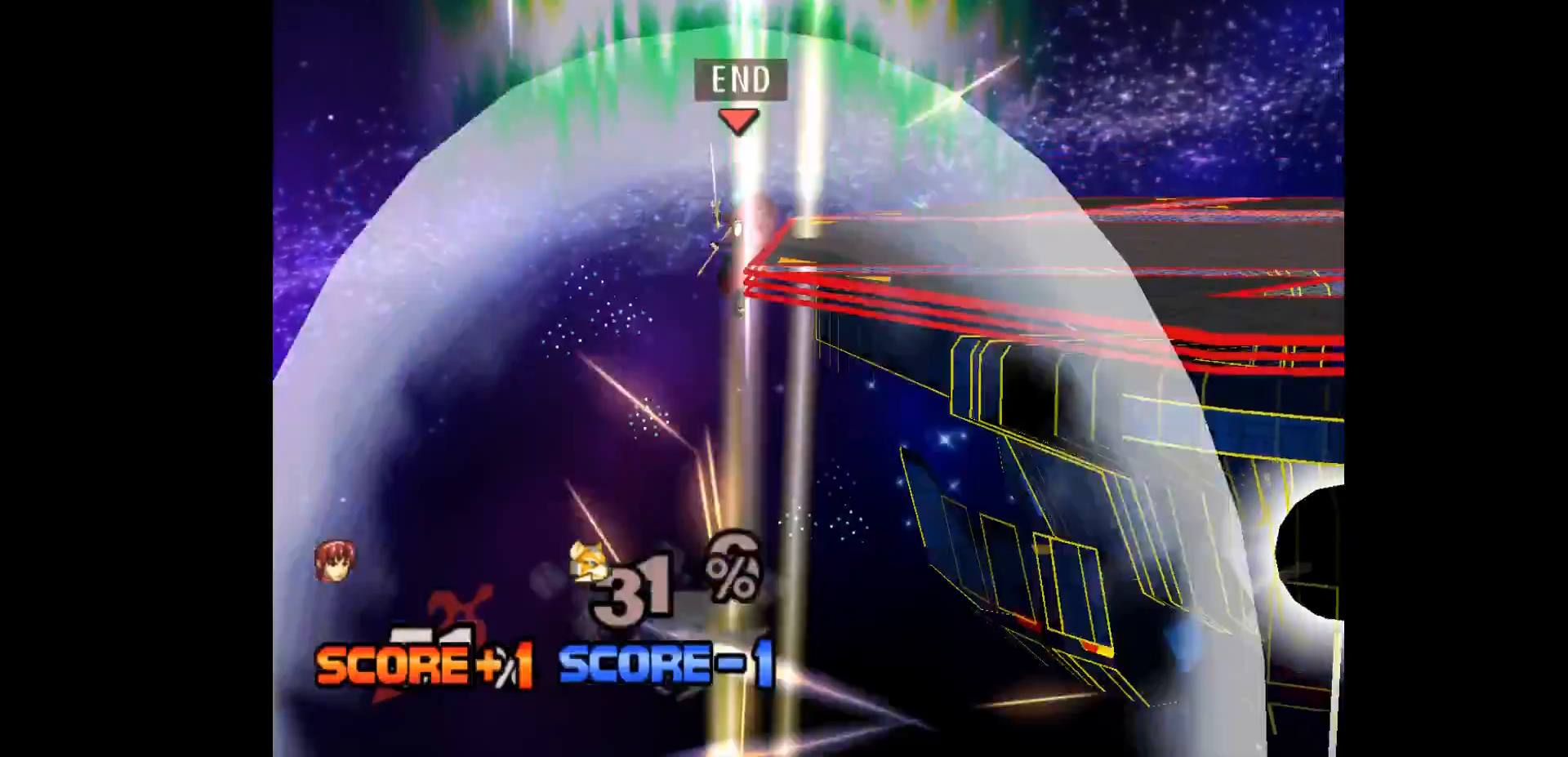
{"buttons": [], "left_stick": "center", "events": []}
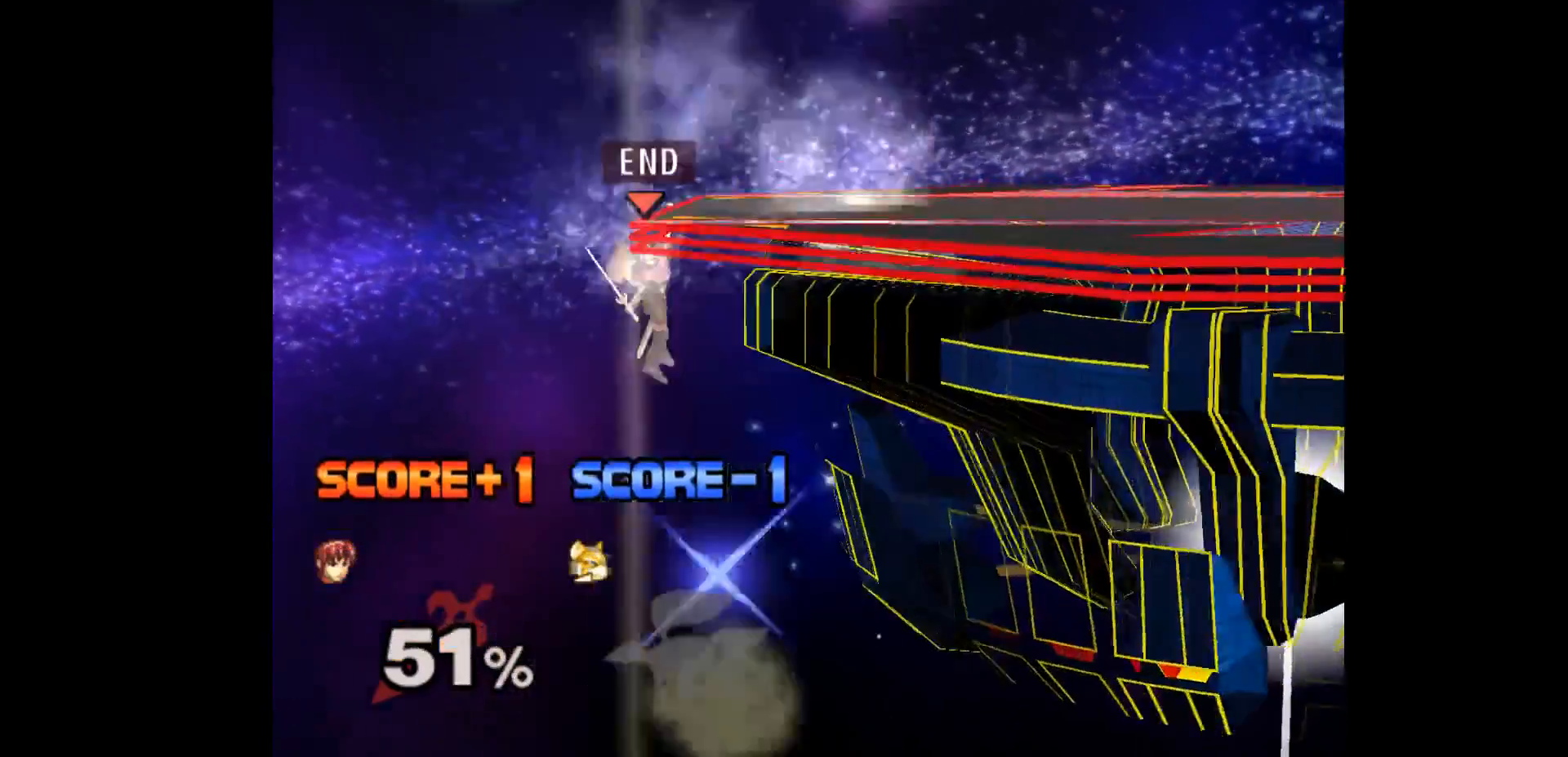
{"buttons": [], "left_stick": "center", "events": []}
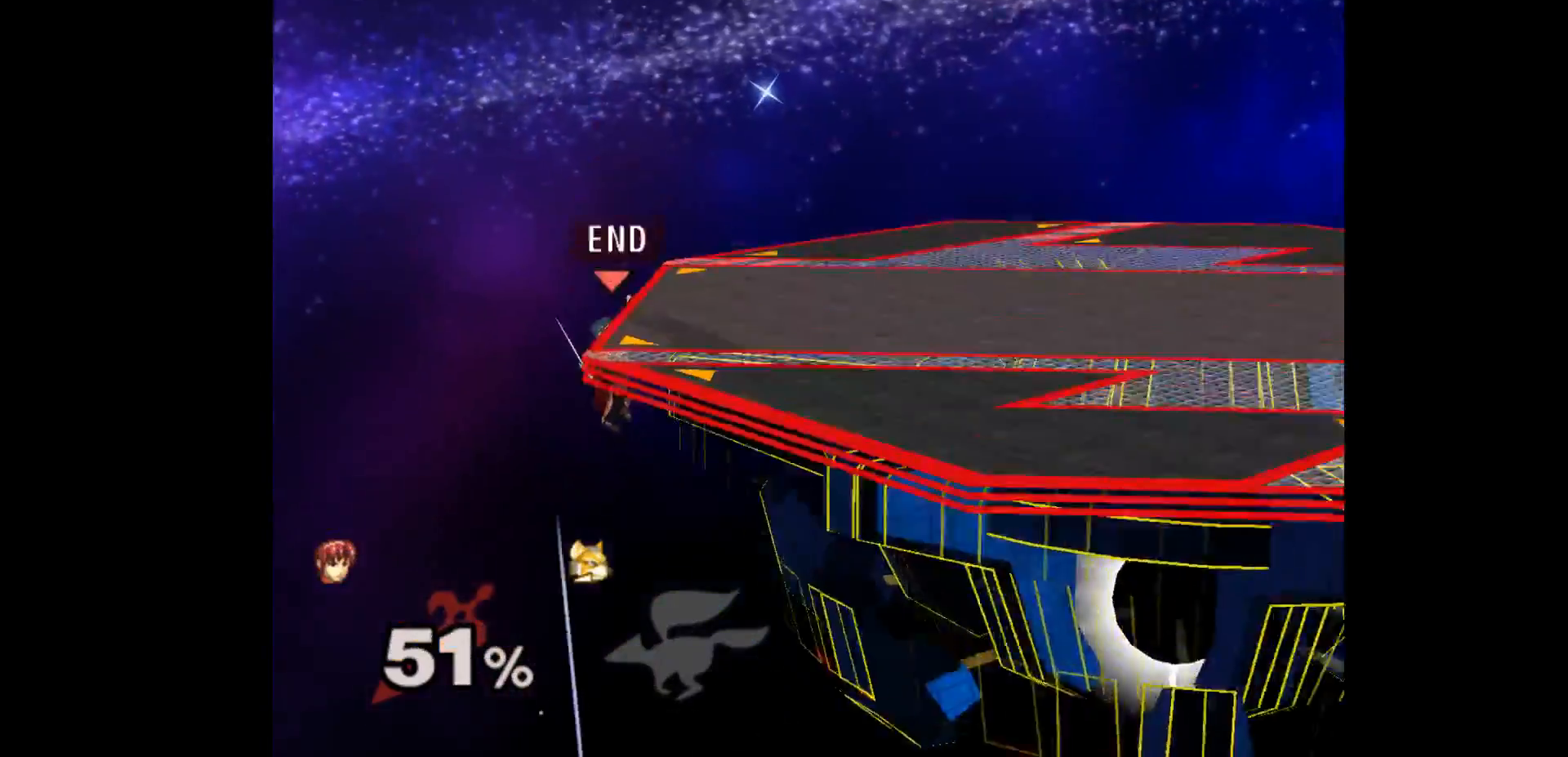
{"buttons": [], "left_stick": "center", "events": []}
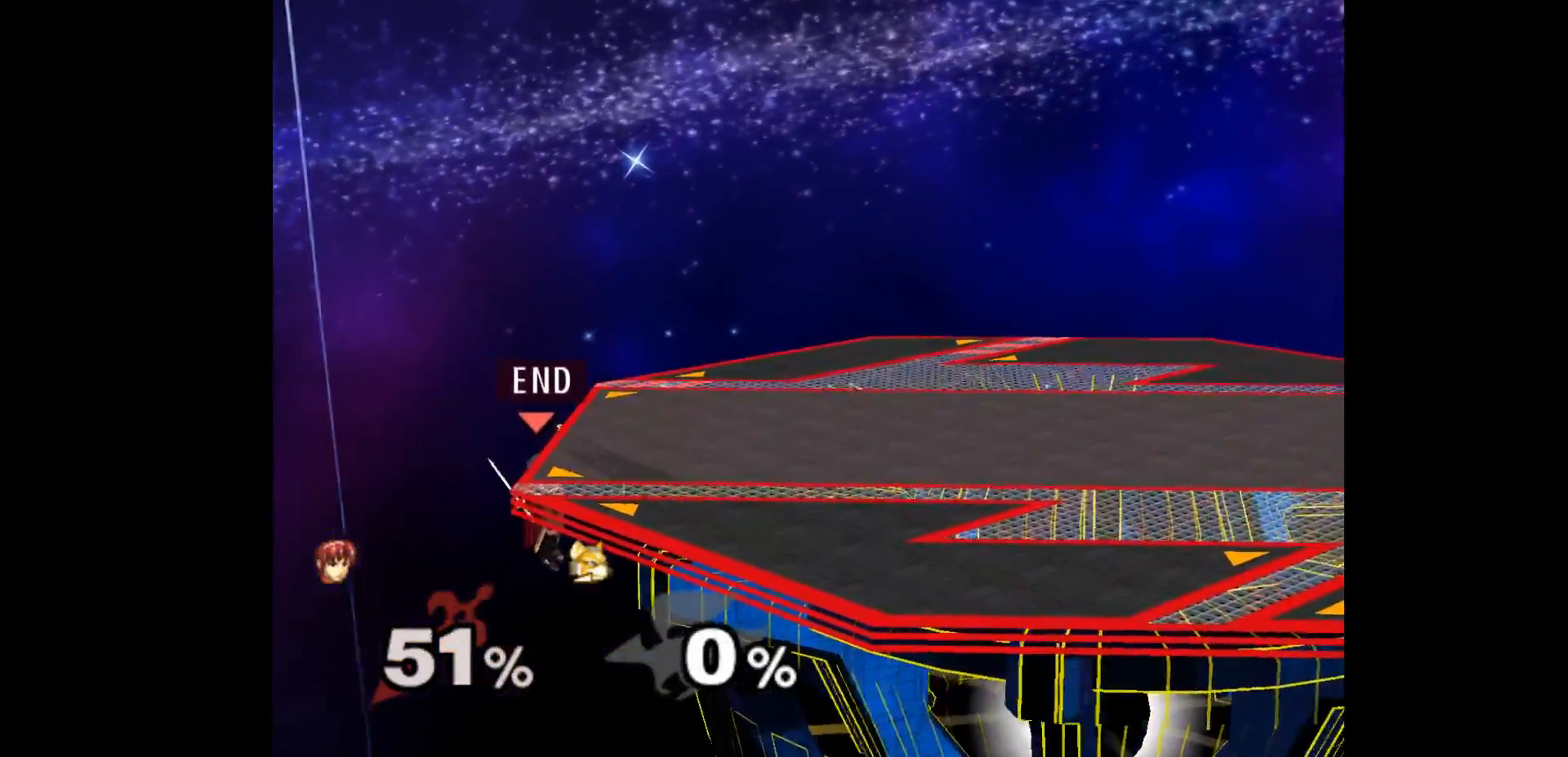
{"buttons": [], "left_stick": "center", "events": []}
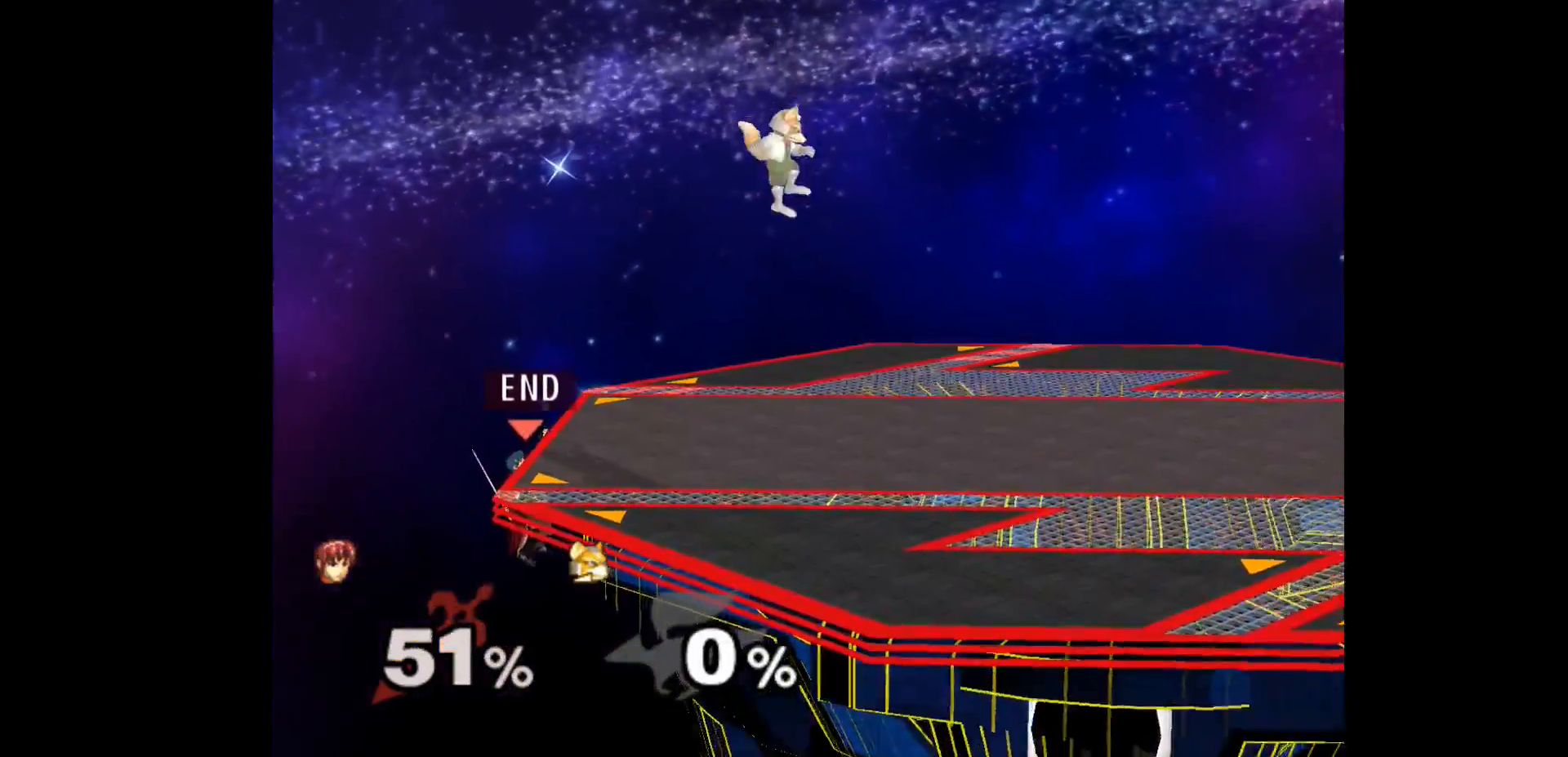
{"buttons": [], "left_stick": "center", "events": []}
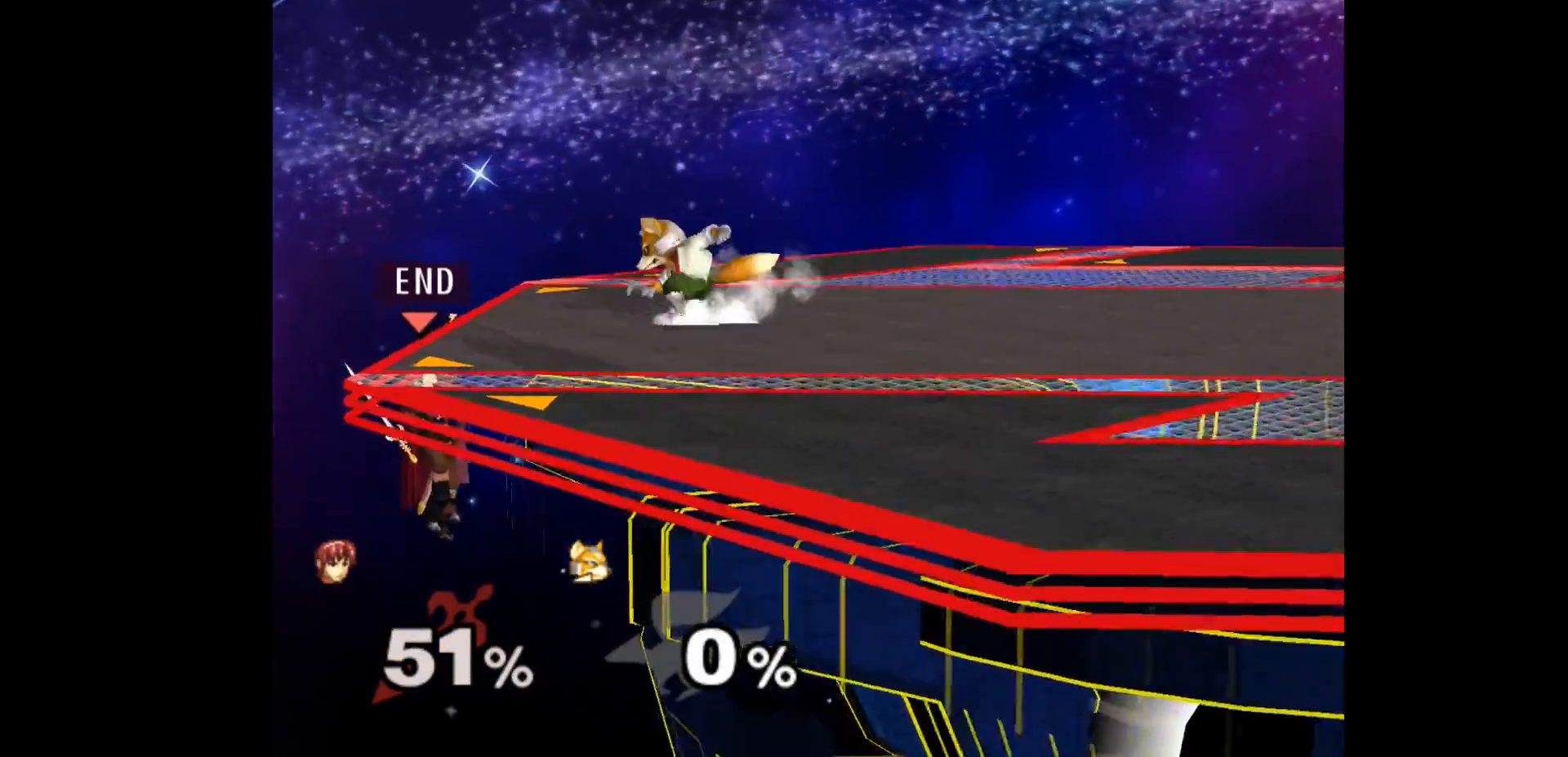
{"buttons": [], "left_stick": "center", "events": [[300, "left_stick", "down"], [367, "left_stick", "center"]]}
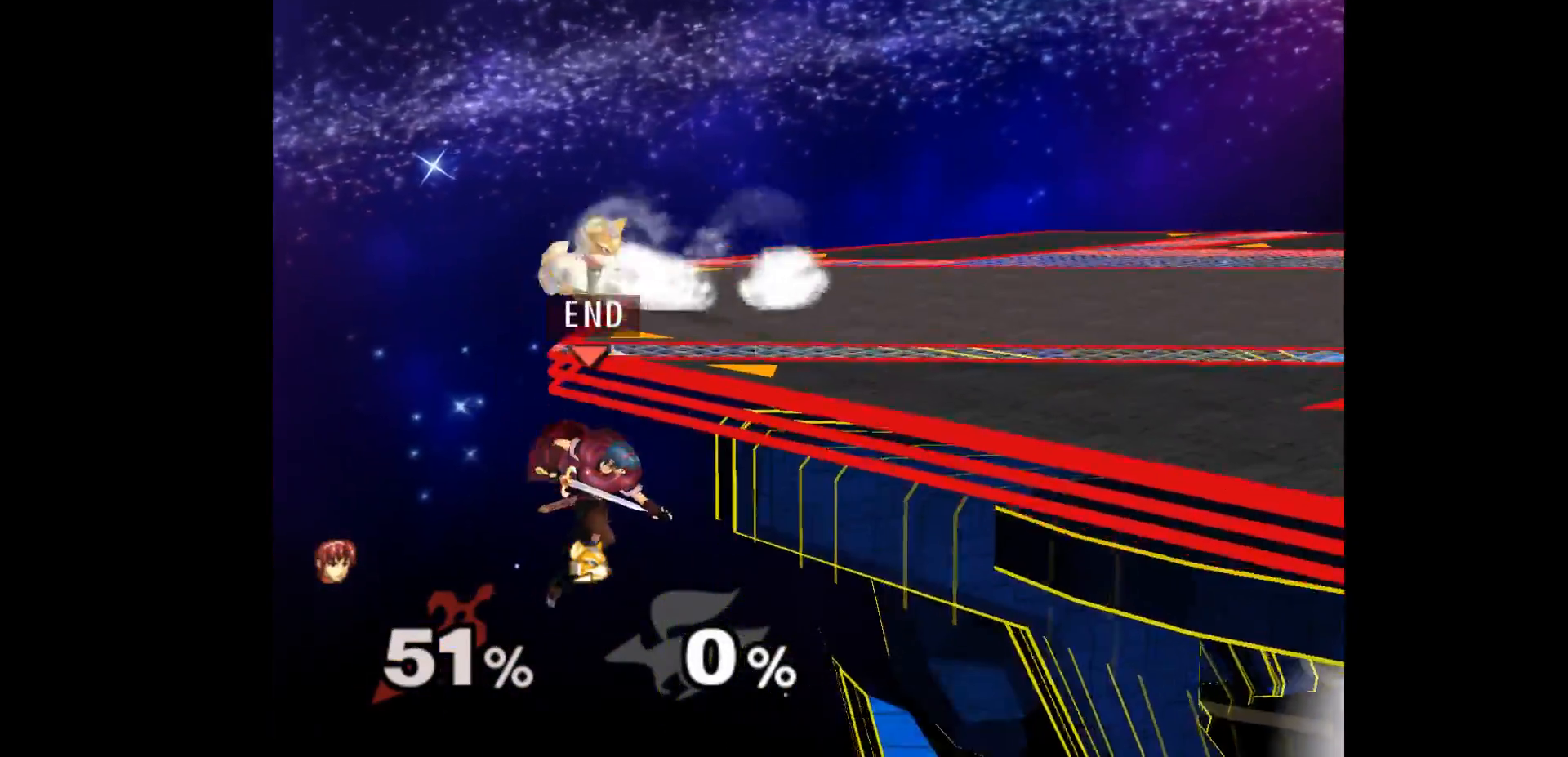
{"buttons": [], "left_stick": "up", "events": [[200, "left_stick", "up"]]}
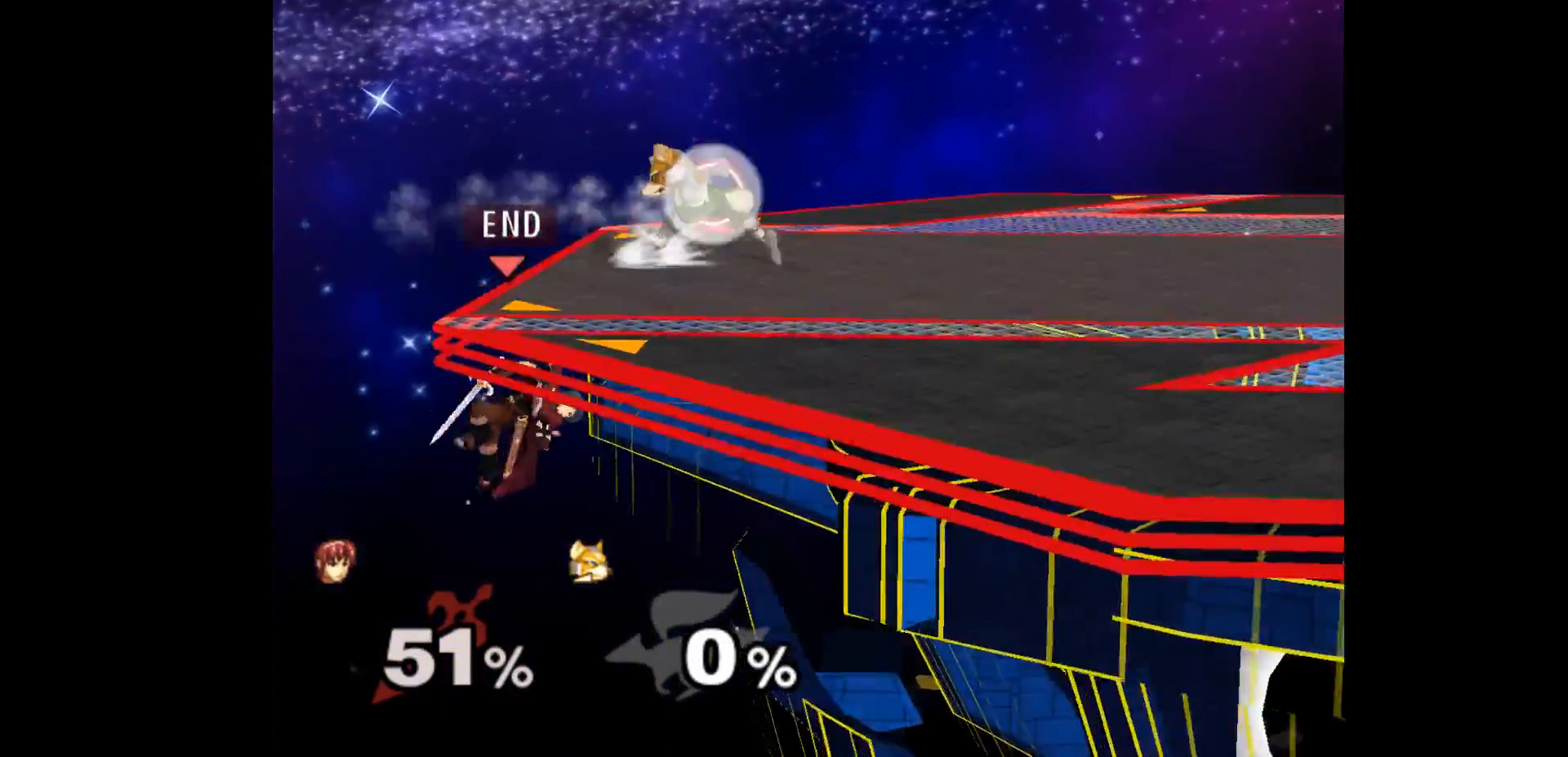
{"buttons": [], "left_stick": "center", "events": [[417, "left_stick", "center"]]}
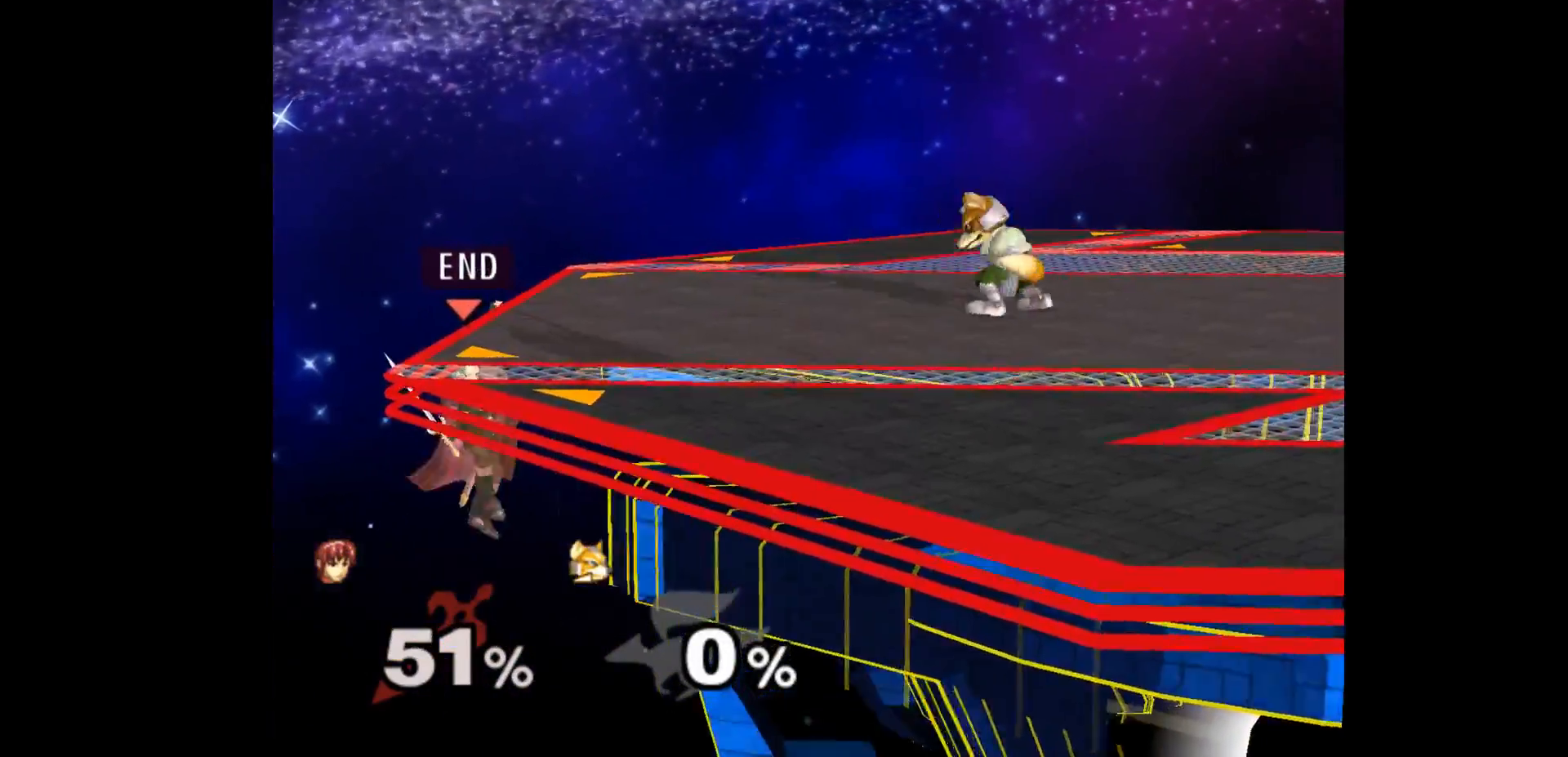
{"buttons": [], "left_stick": "up", "events": [[333, "left_stick", "down"], [450, "left_stick", "up"]]}
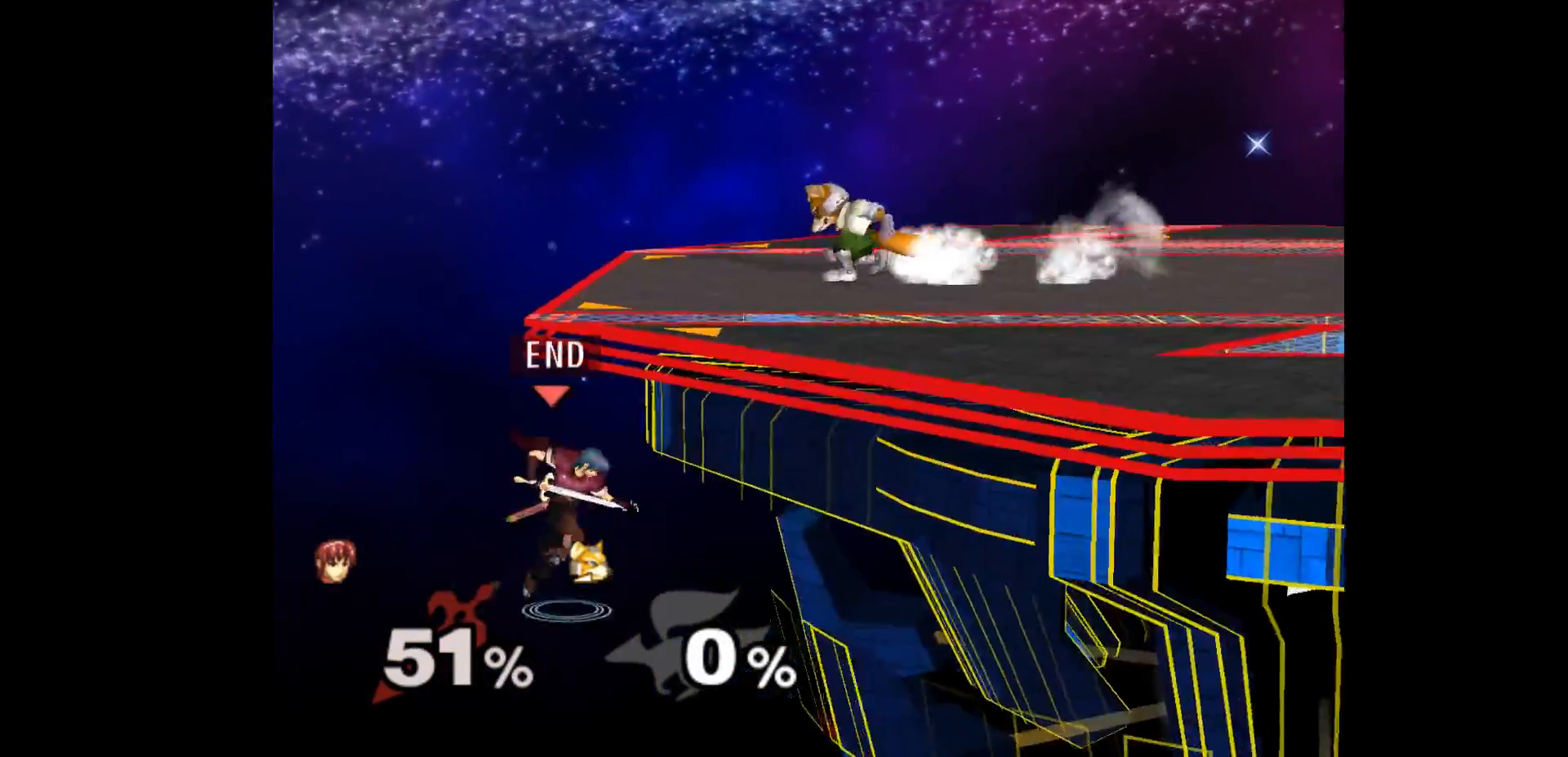
{"buttons": [], "left_stick": "center", "events": [[283, "left_stick", "center"]]}
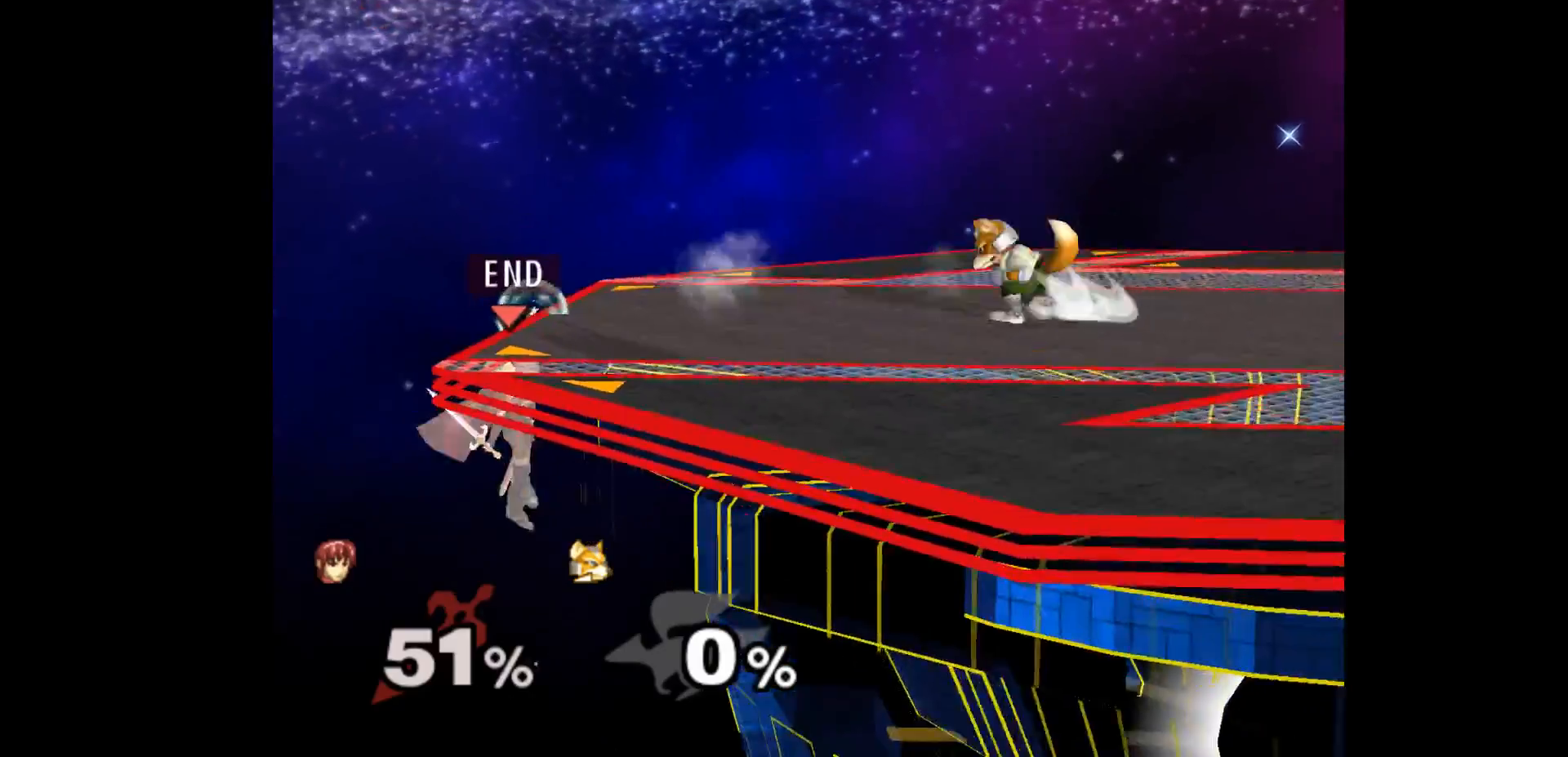
{"buttons": [], "left_stick": "center", "events": []}
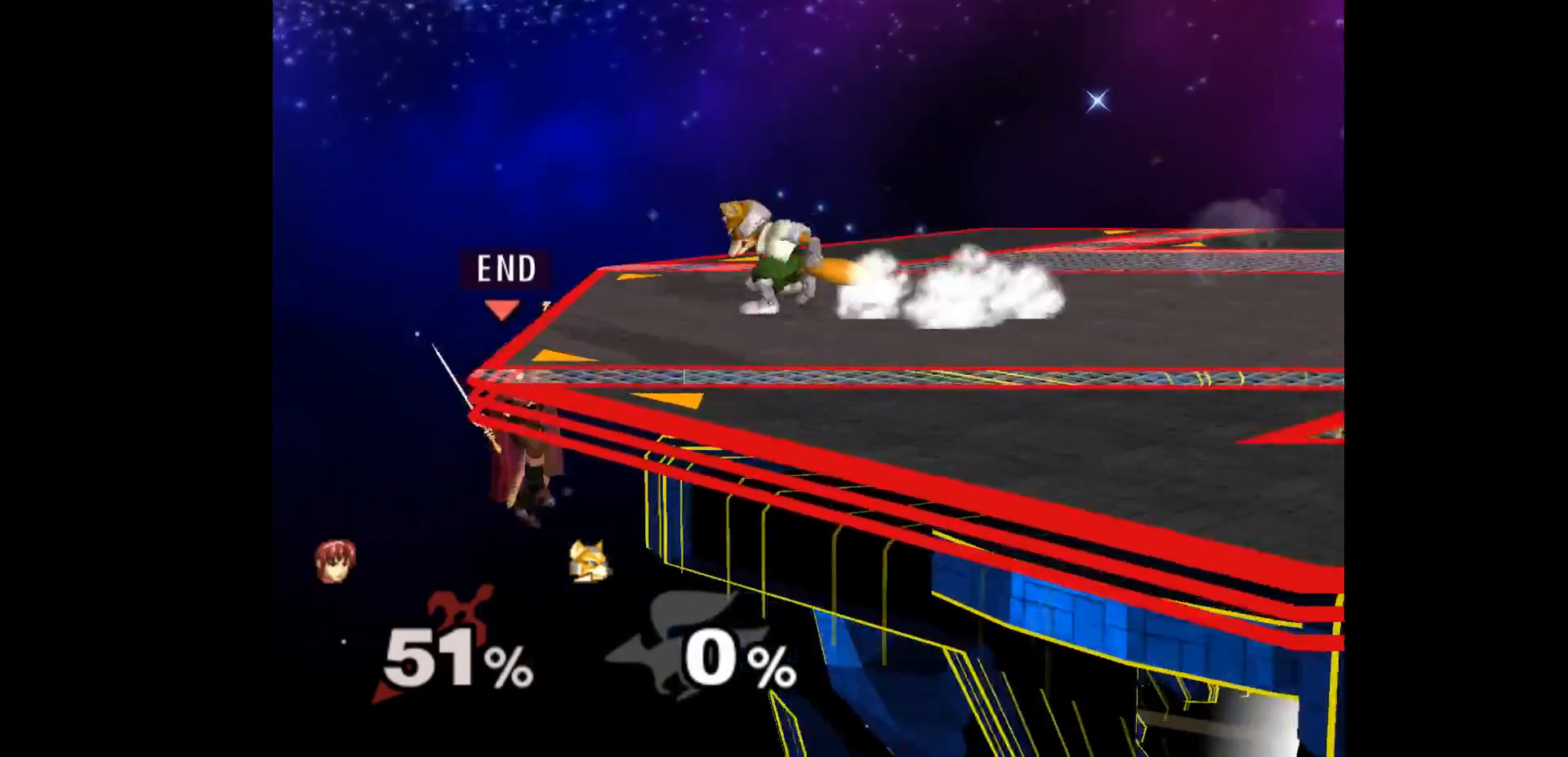
{"buttons": [], "left_stick": "up", "events": [[83, "left_stick", "down"], [217, "left_stick", "up"], [450, "L1", "down"], [500, "L1", "up"]]}
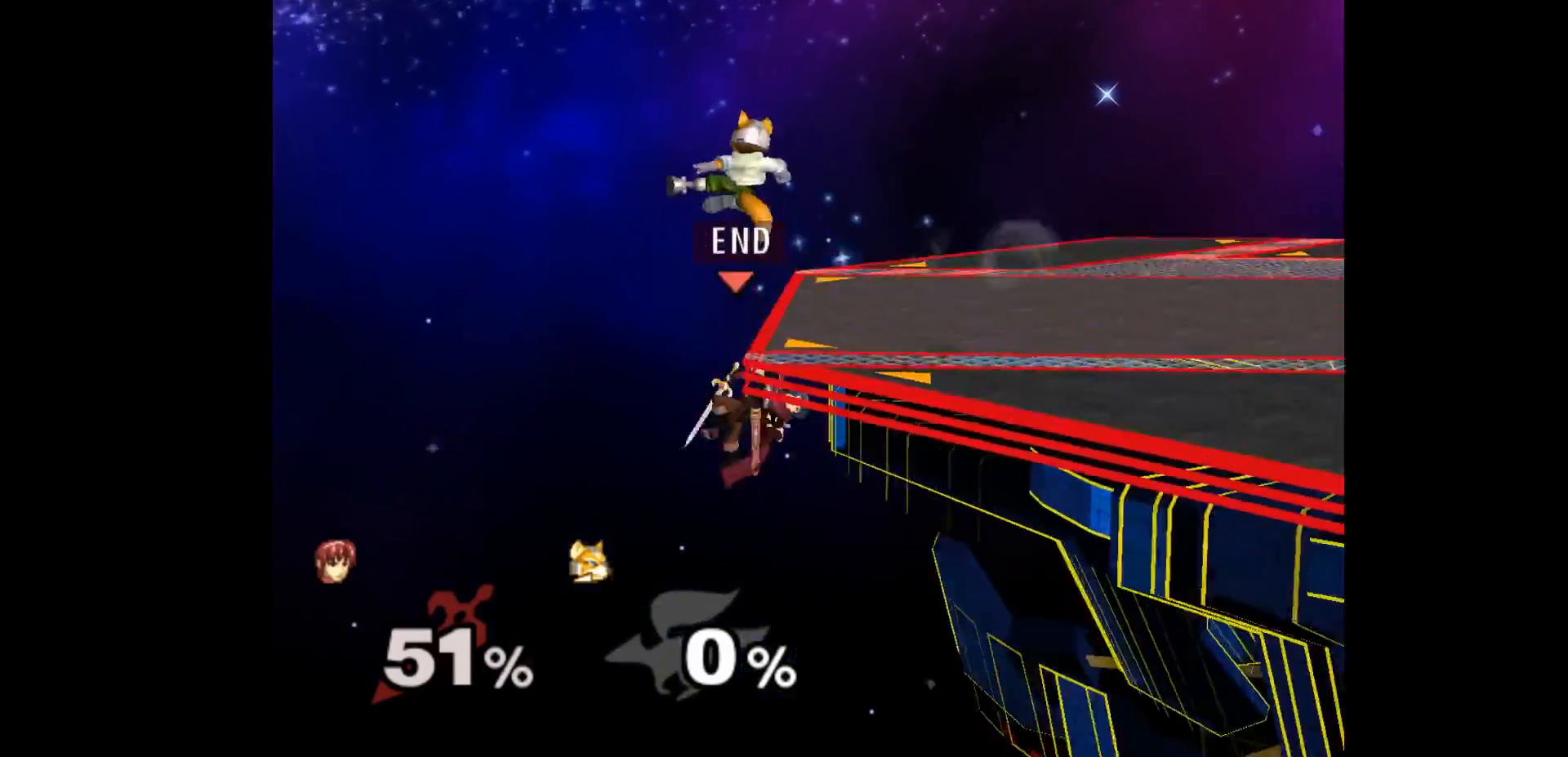
{"buttons": [], "left_stick": "center", "events": [[133, "left_stick", "center"]]}
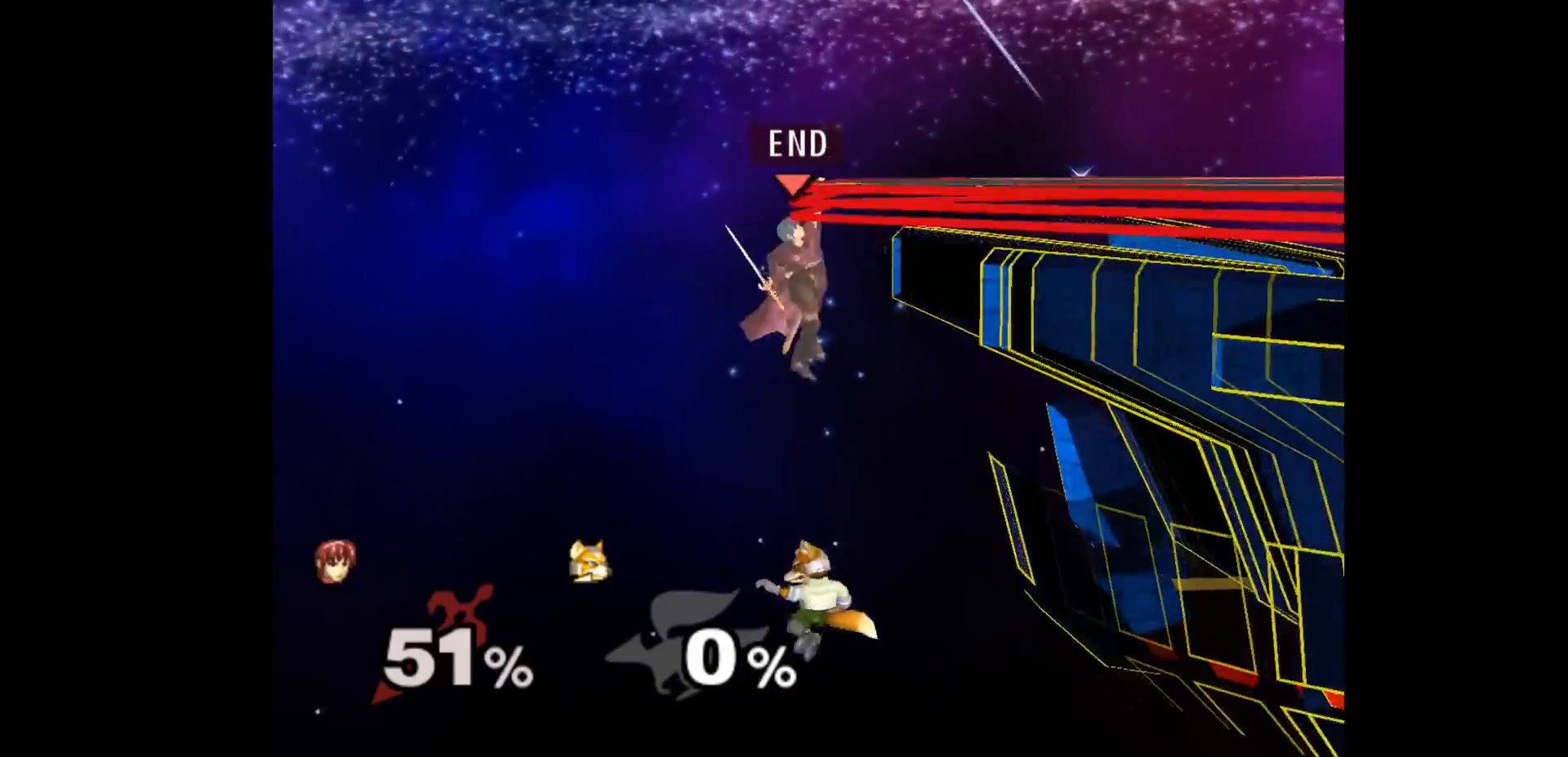
{"buttons": [], "left_stick": "left", "events": [[400, "left_stick", "left"]]}
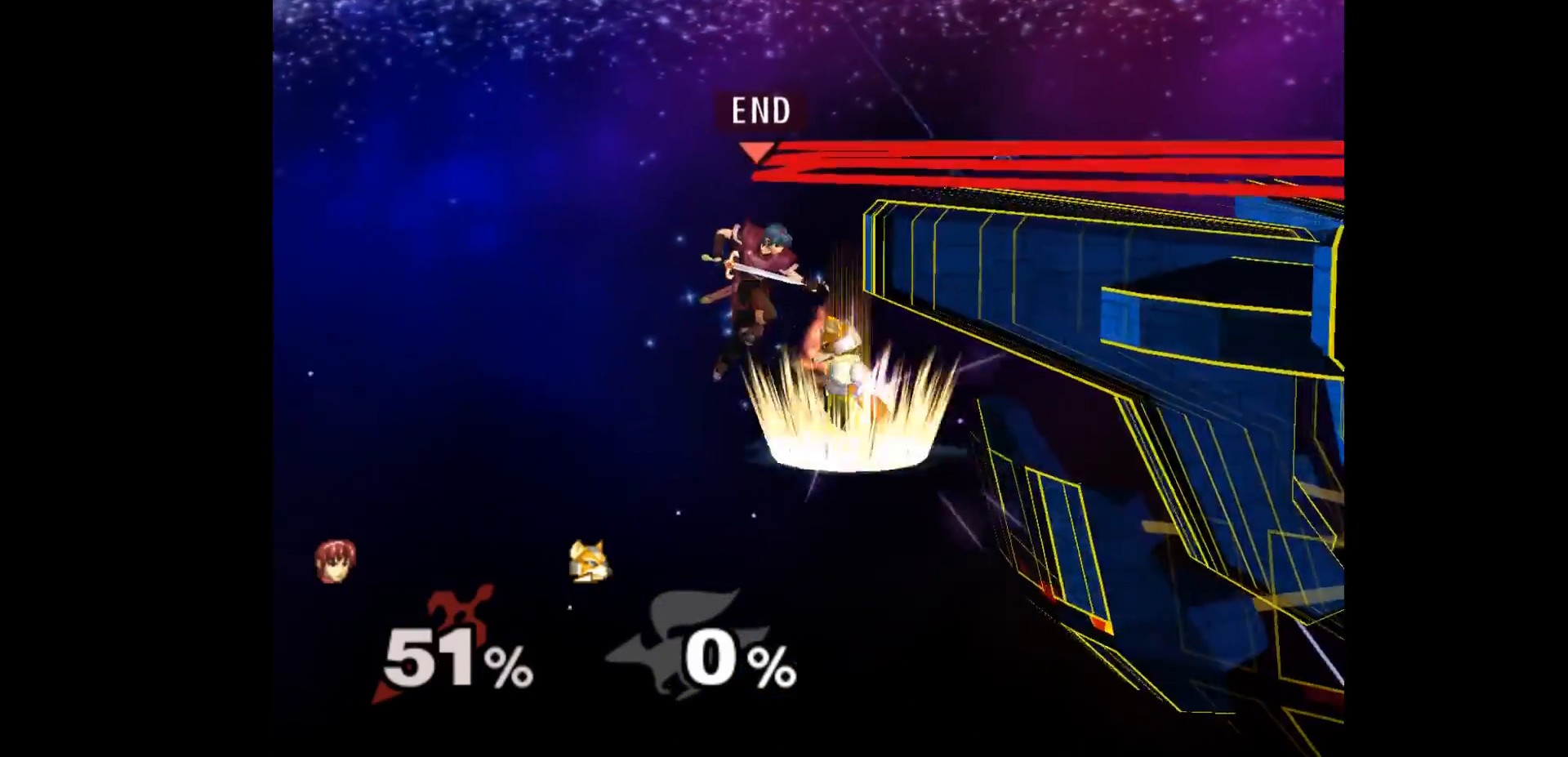
{"buttons": [], "left_stick": "center", "events": [[133, "left_stick", "right"], [167, "A", "down"], [283, "A", "up"], [300, "left_stick", "left"], [433, "left_stick", "center"]]}
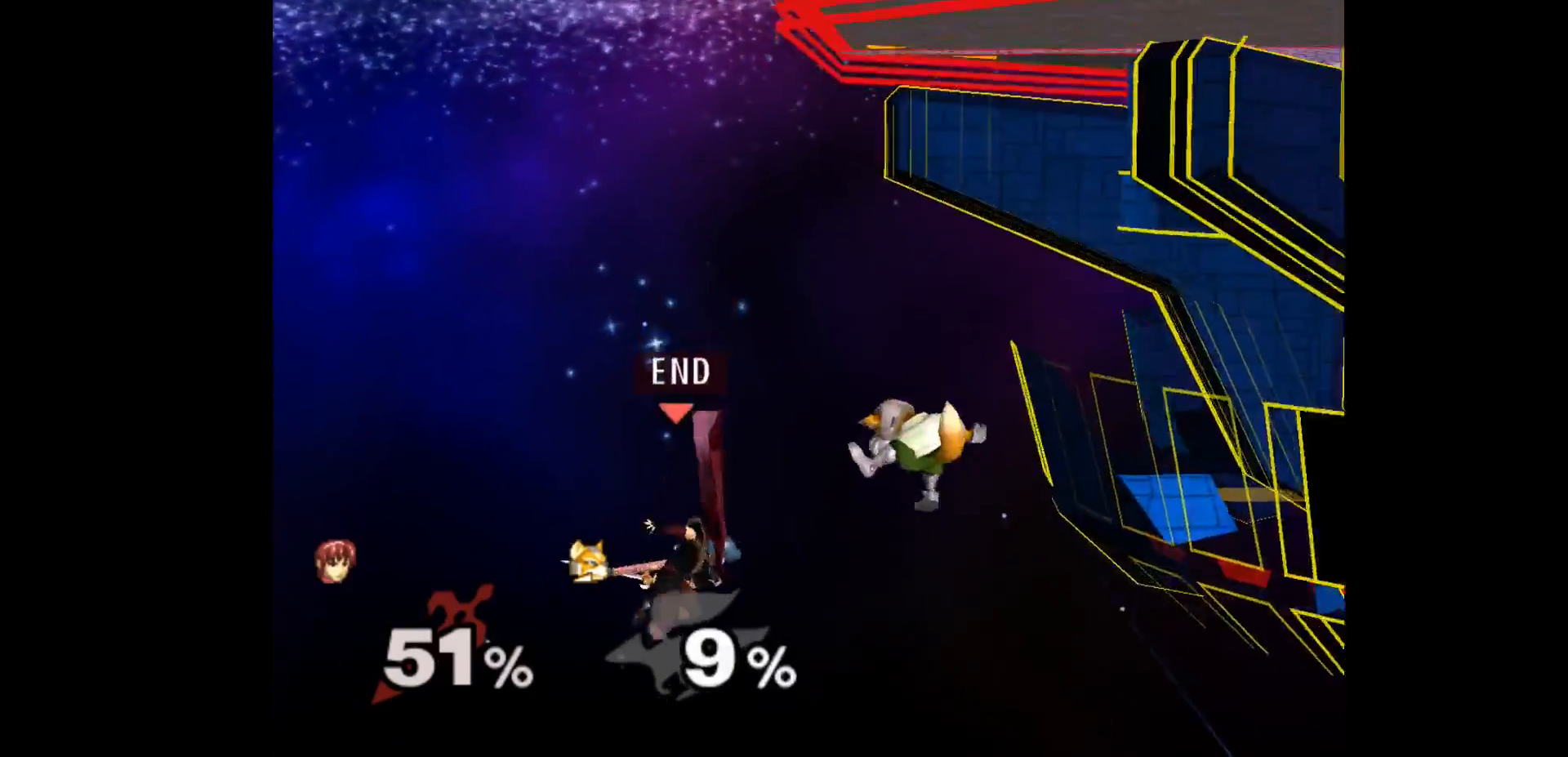
{"buttons": [], "left_stick": "up-right", "events": [[217, "left_stick", "up-right"]]}
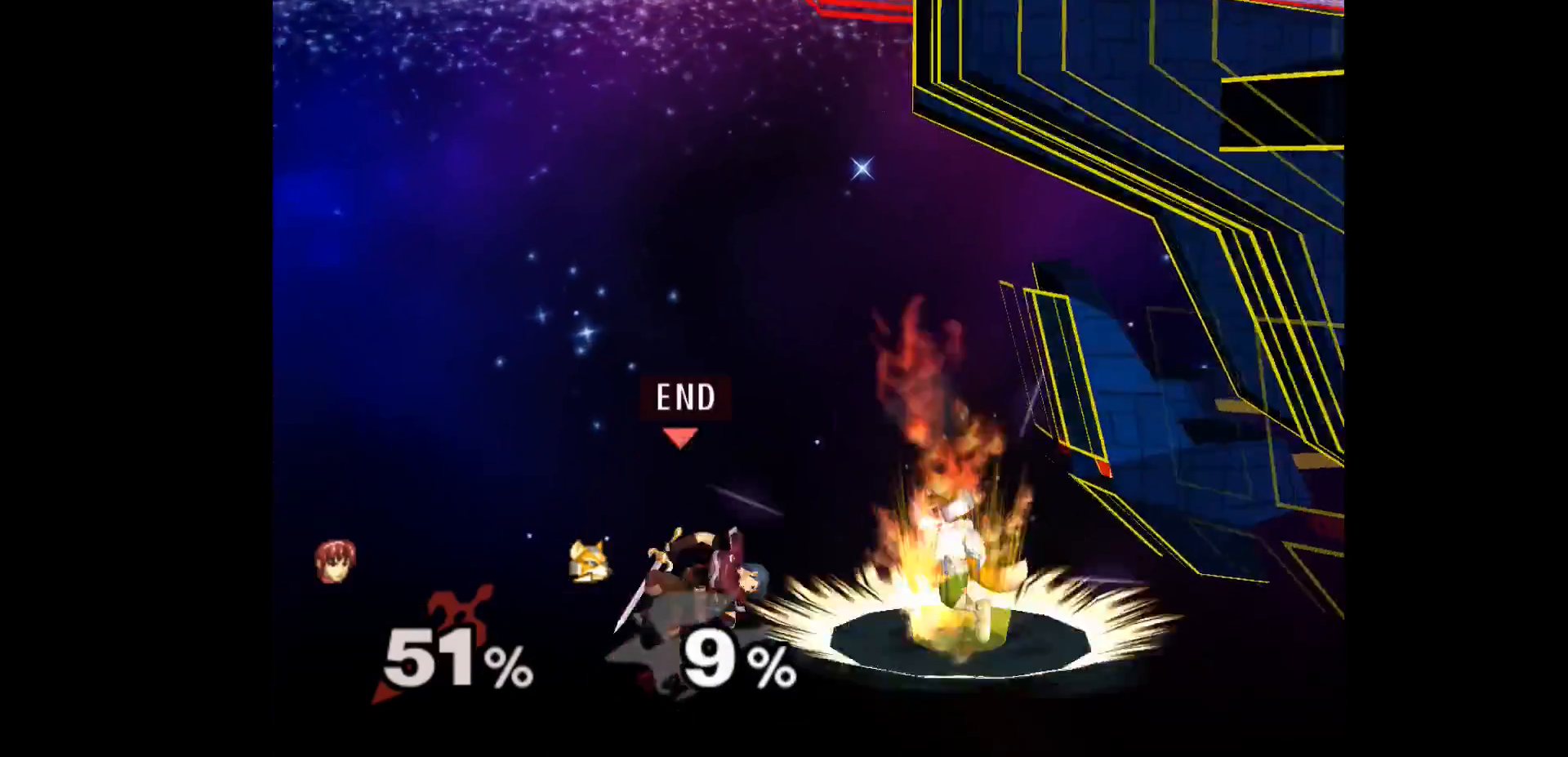
{"buttons": [], "left_stick": "up-right", "events": [[200, "B", "down"], [300, "B", "up"], [367, "B", "down"], [500, "B", "up"]]}
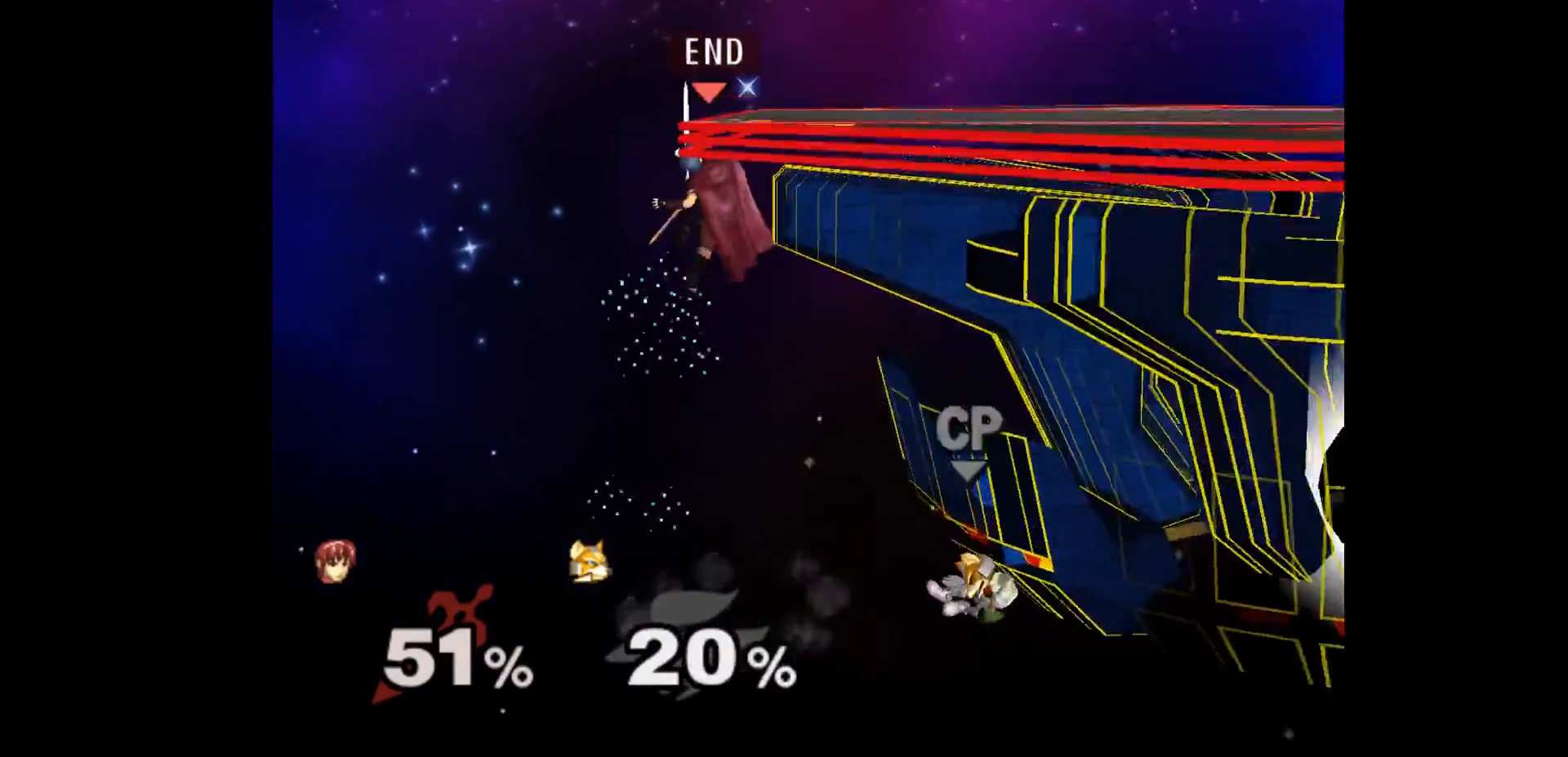
{"buttons": [], "left_stick": "center", "events": [[50, "left_stick", "up"], [167, "left_stick", "center"]]}
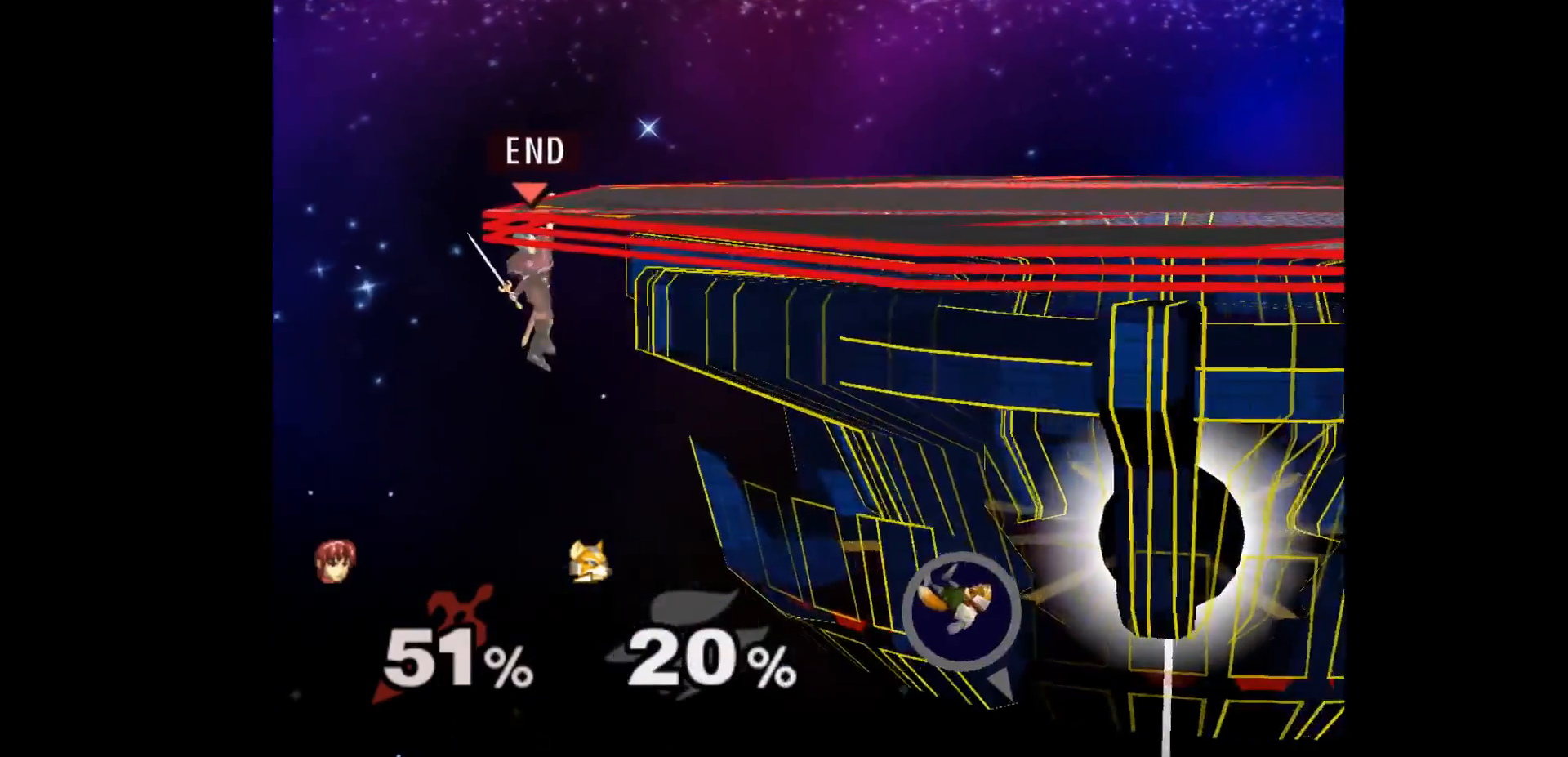
{"buttons": [], "left_stick": "center"}
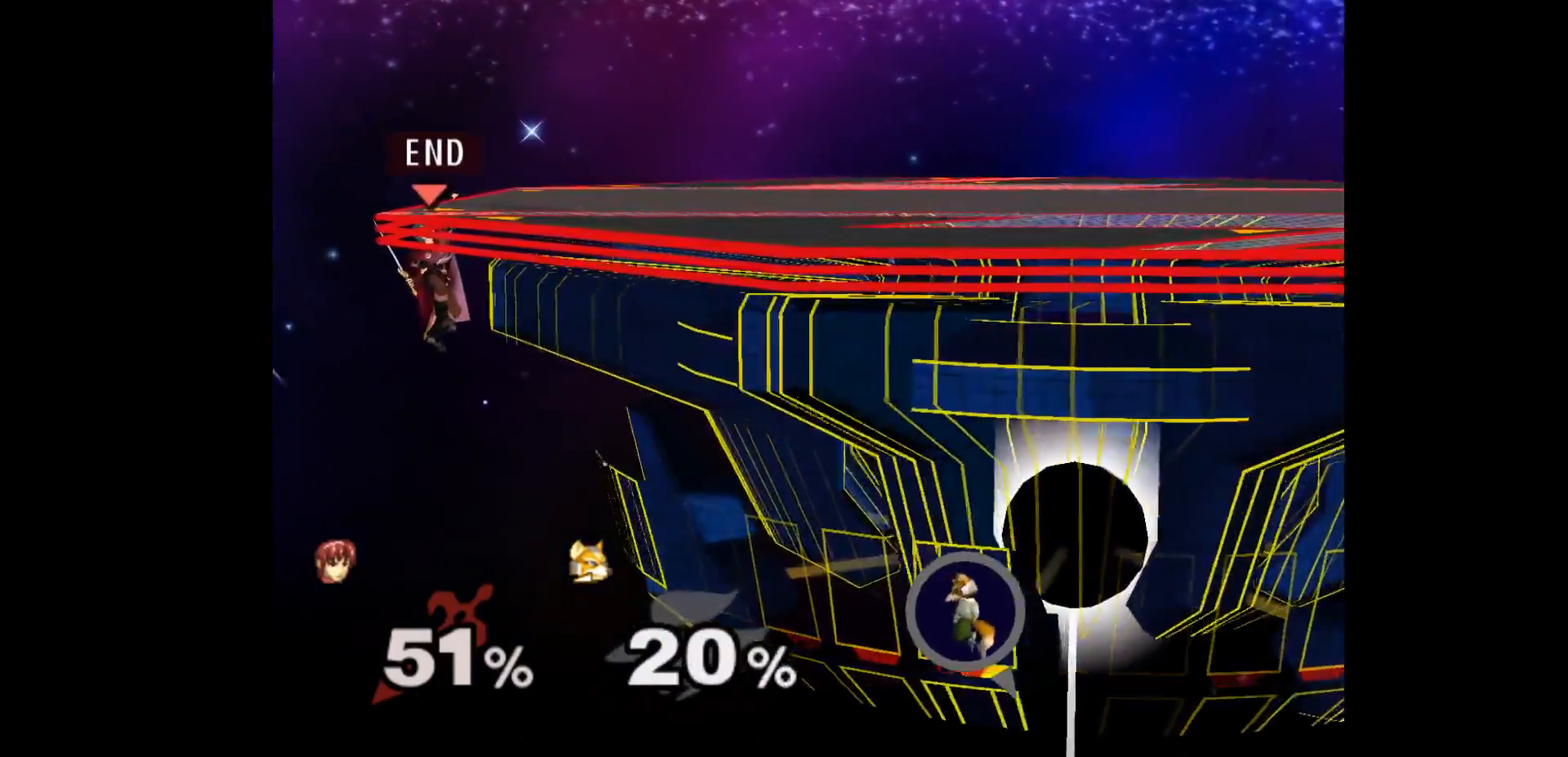
{"buttons": [], "left_stick": "center", "events": []}
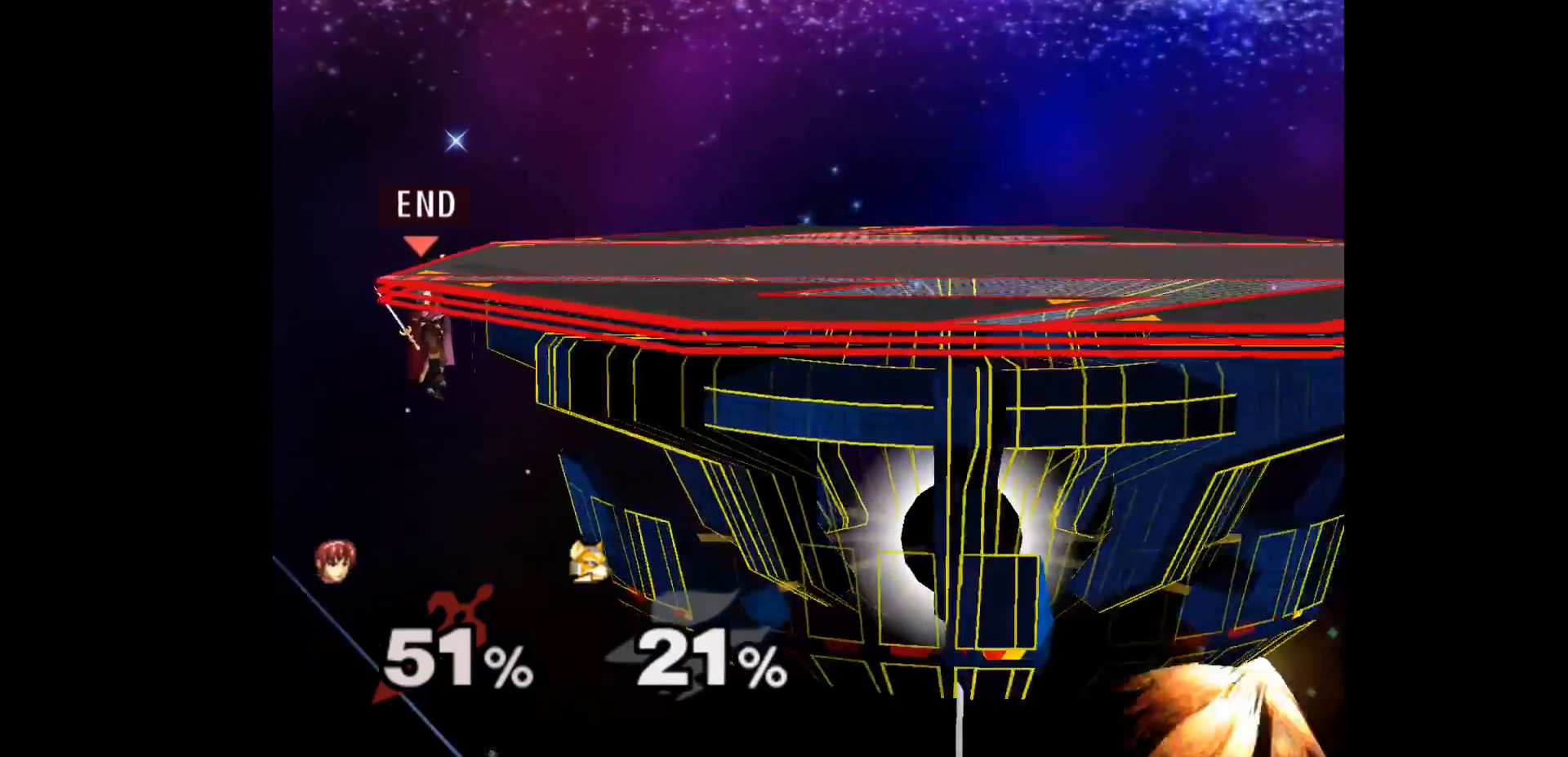
{"buttons": [], "left_stick": "center", "events": []}
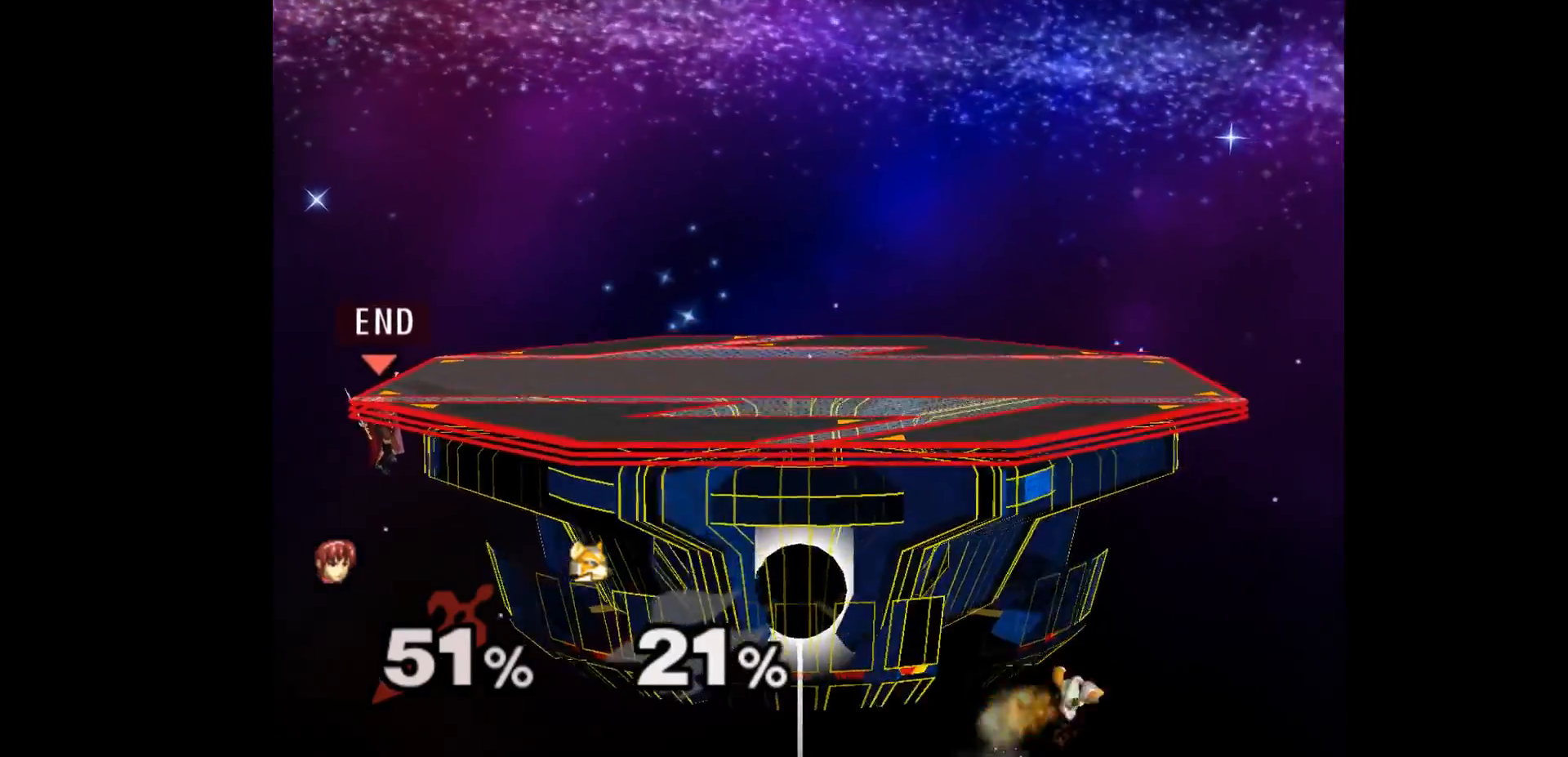
{"buttons": [], "left_stick": "center", "events": []}
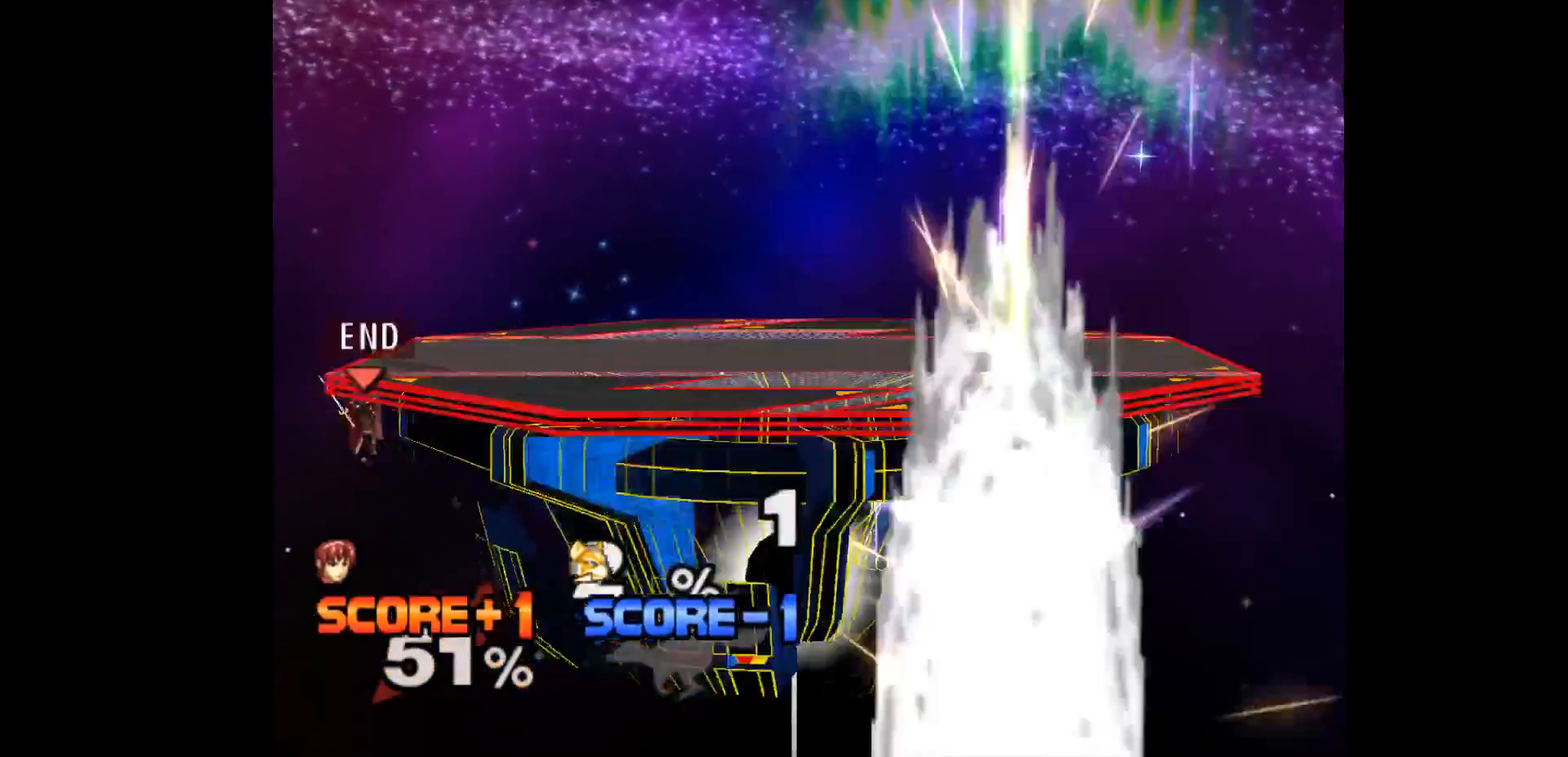
{"buttons": [], "left_stick": "center", "events": []}
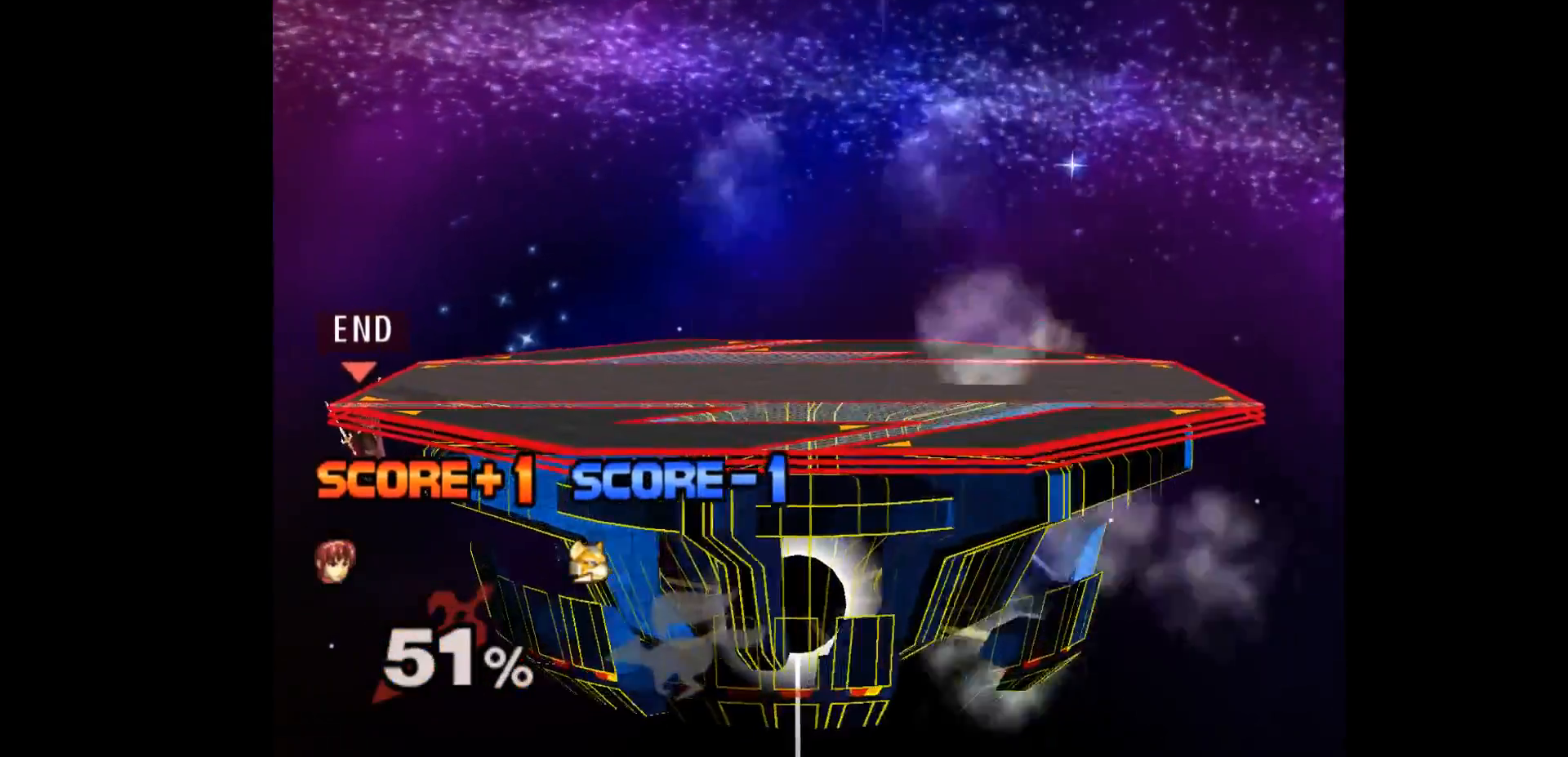
{"buttons": [], "left_stick": "center", "events": []}
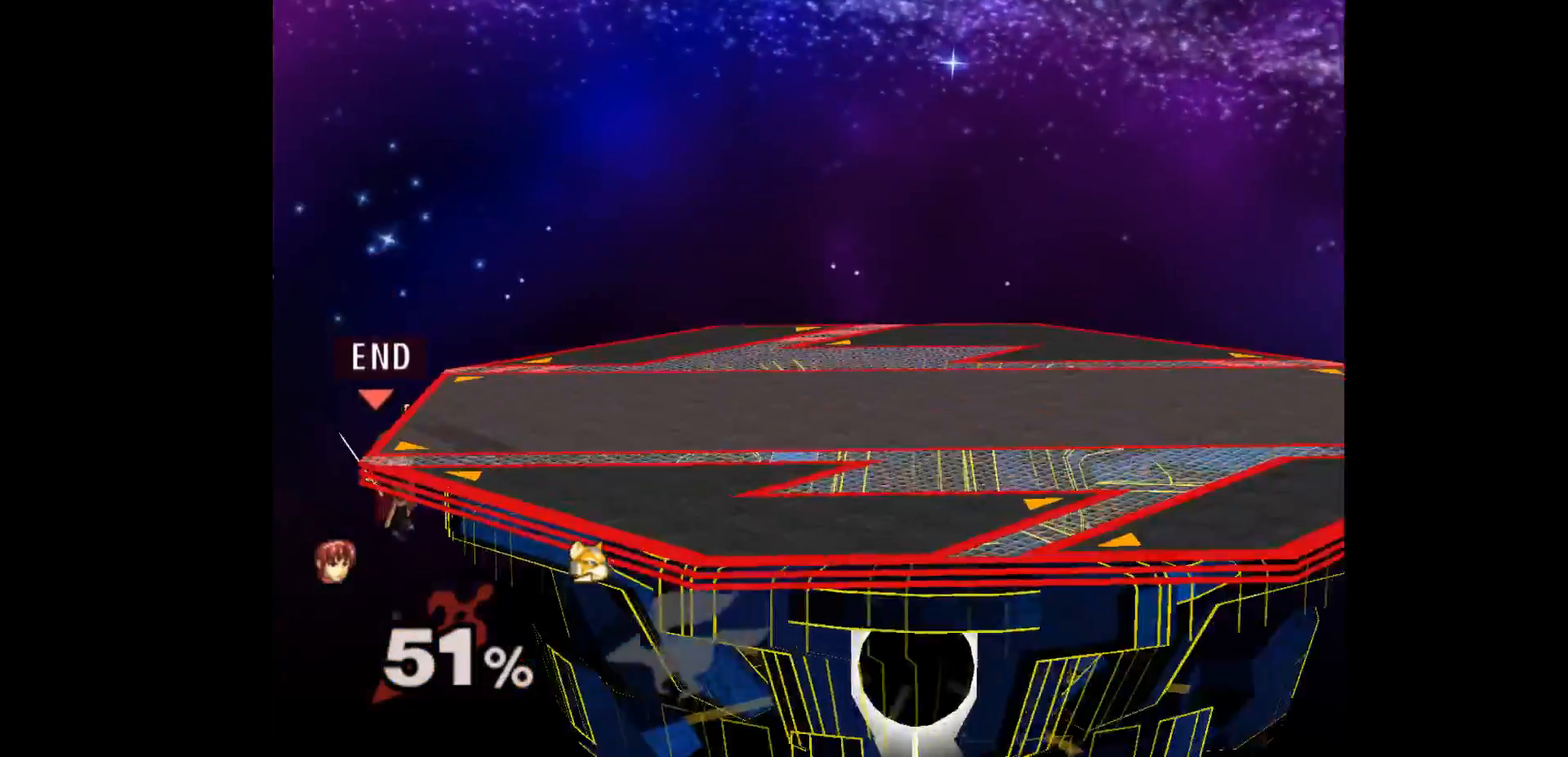
{"buttons": [], "left_stick": "center", "events": []}
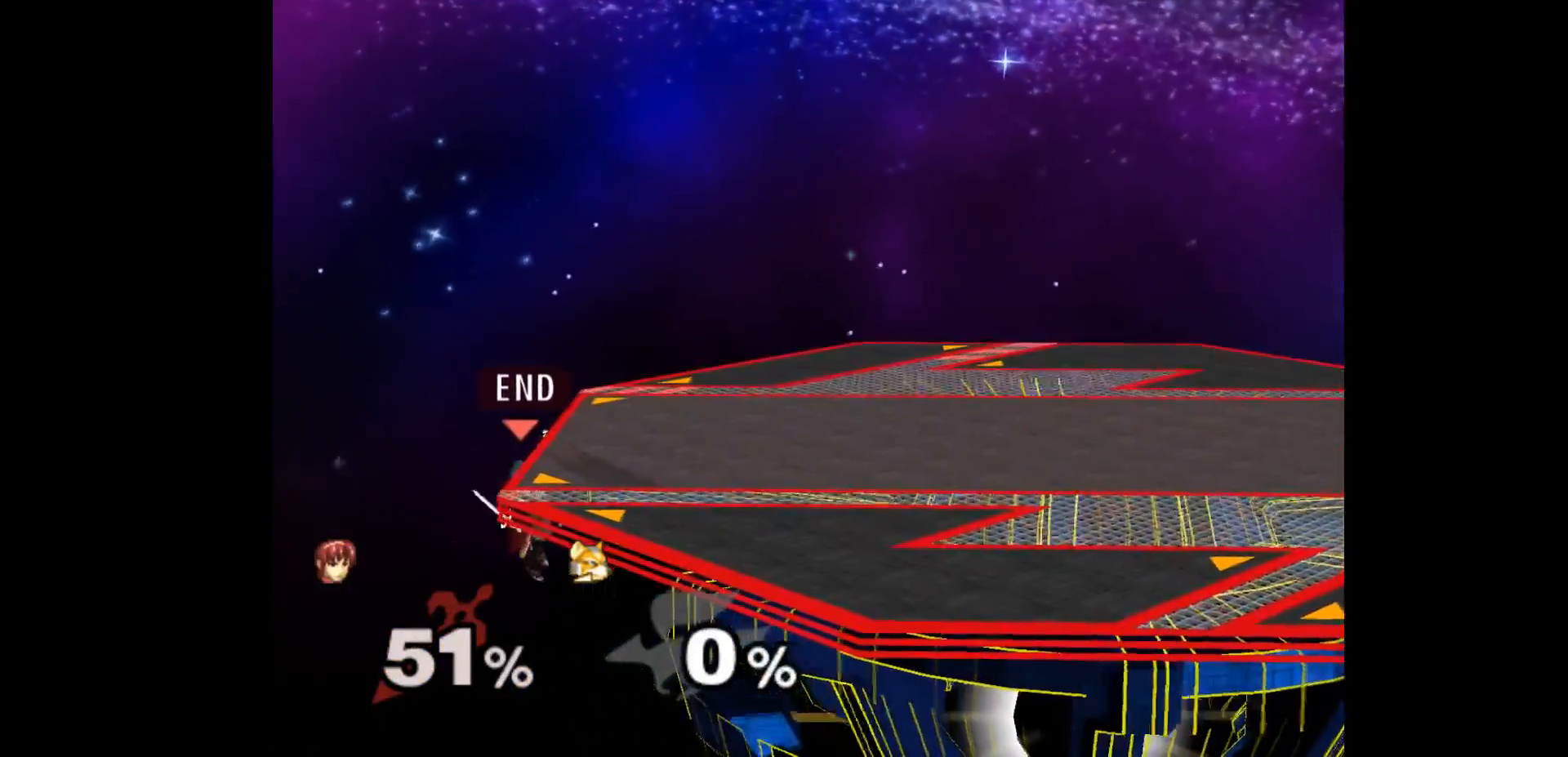
{"buttons": [], "left_stick": "center", "events": []}
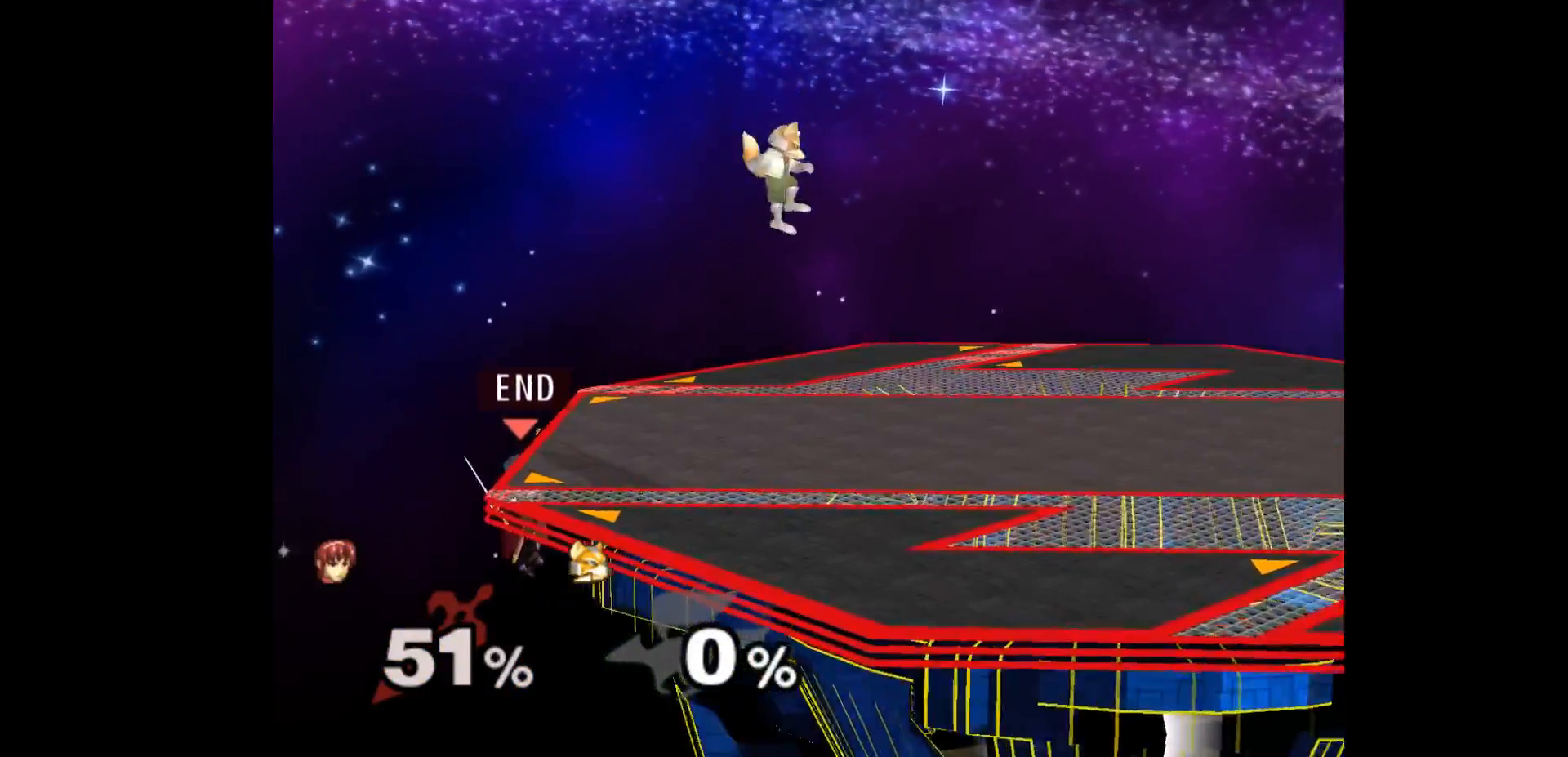
{"buttons": ["B"], "left_stick": "center", "events": [[483, "B", "down"]]}
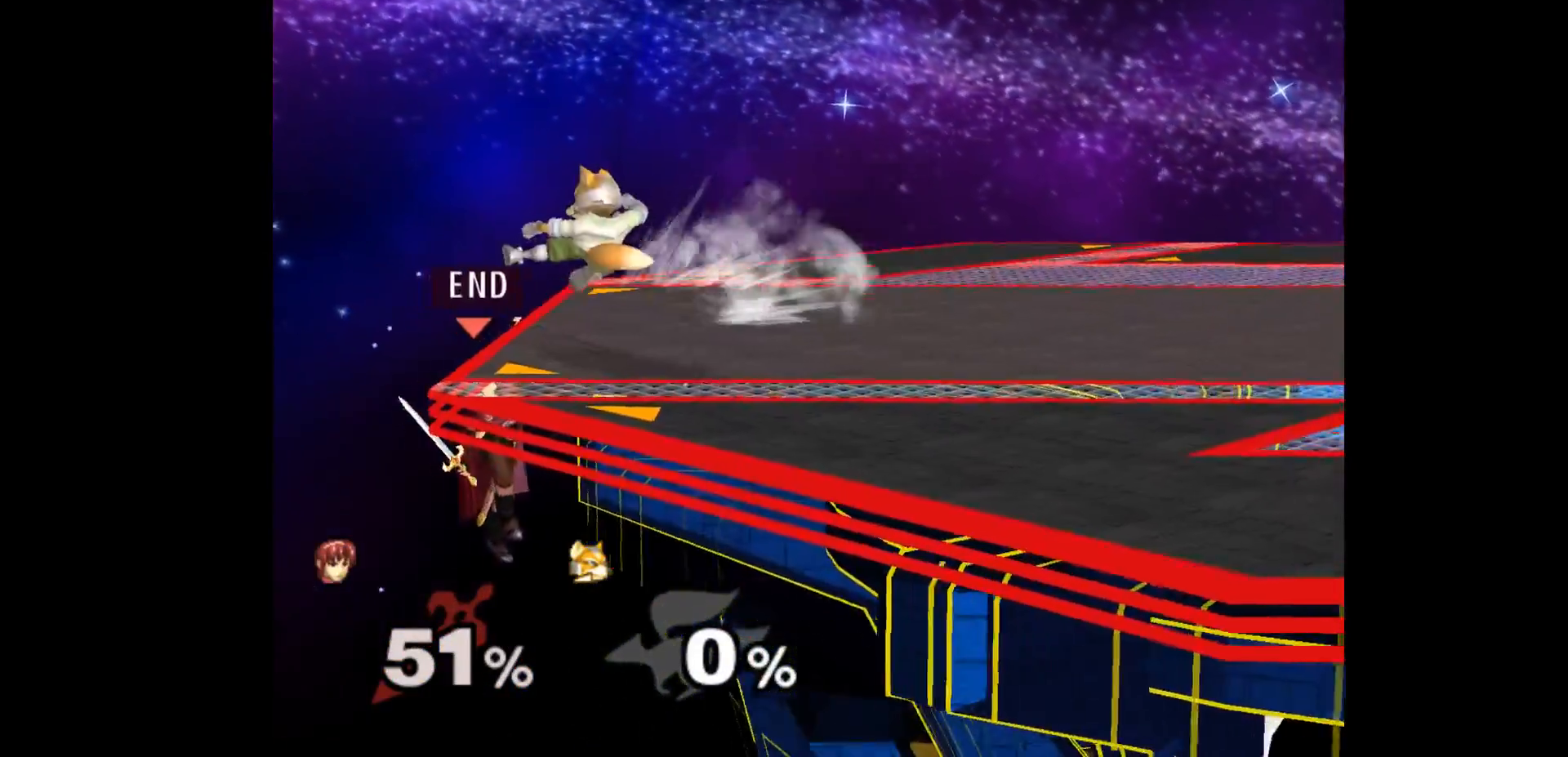
{"buttons": [], "left_stick": "center", "events": [[50, "B", "up"]]}